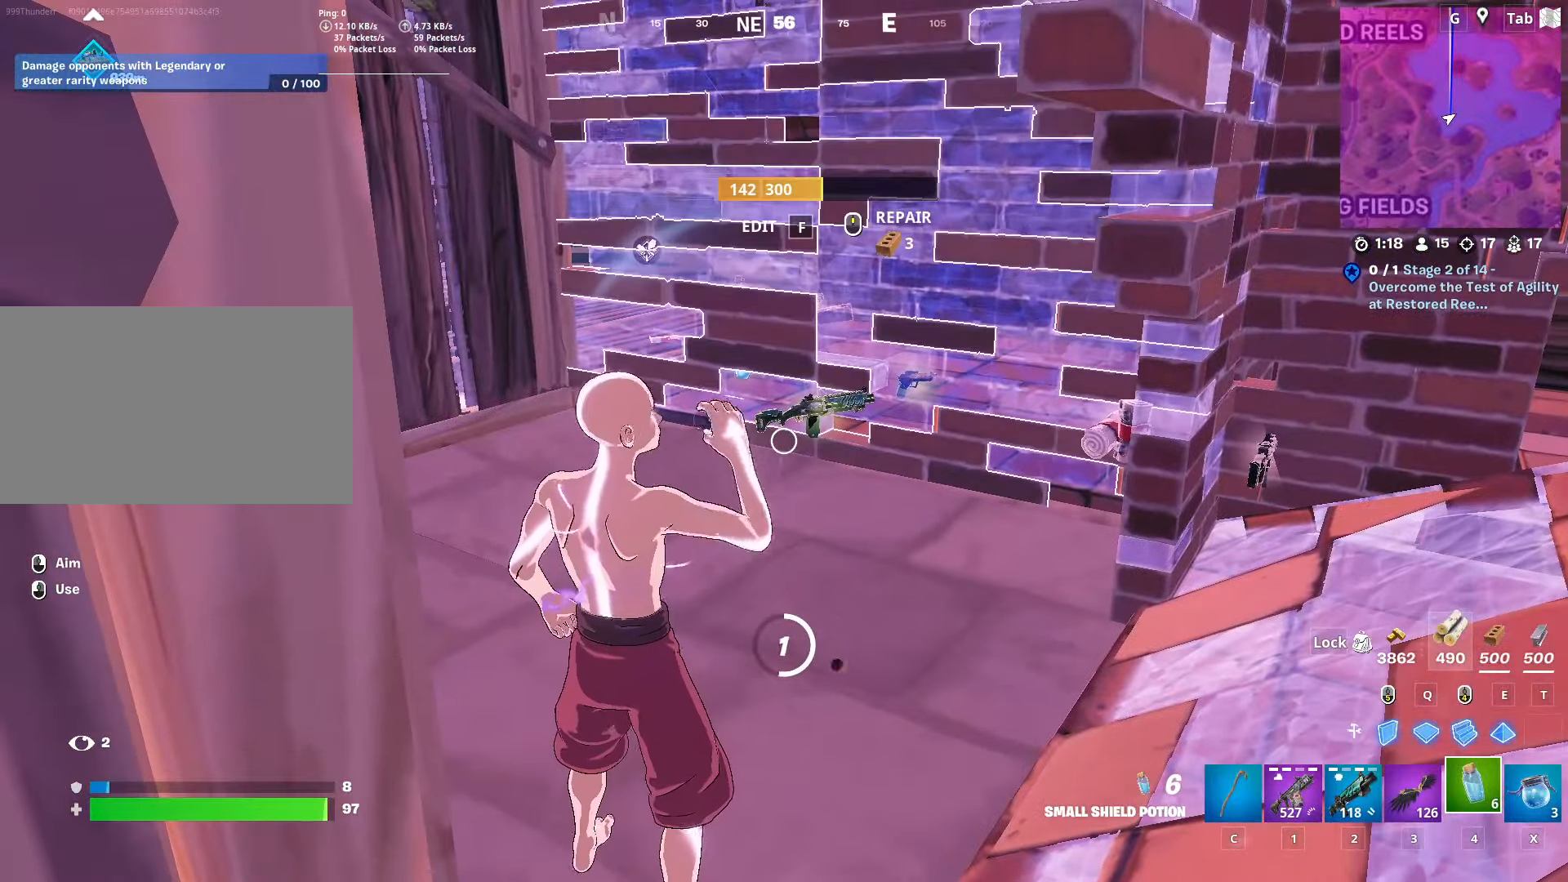
Gameplay with keyboard and mouse; each line is a JSON object with the keys and mouse buttons held at the frame after it. "events" lists presses ("down") and releases ("up") of "1", "2", "3", "4", "5", "a", "alt", "c", "caps_lock", "ctrl", "d", "e", "f", "g", "q", "r", "s", "shift", "space", "t", "tab", "v", "w", "x", "z", "mouse_left", "mouse_wheel" and "mouse_right" between this image and that frame as [ms after this image, input, new state], when the widget could be followed in between. "mouse_left", "mouse_wheel", "mouse_right" = the "left", "wheel", "right" buttons of the "mouse" list. No other keys are recorded. "wheel" means that the mouse wheel is clicked or scrolled. "mouse_move" is the direction in which the mouse moves at that frame (one of eight, or "still"), when it could be read.
{"keys": [], "mouse": ["left"], "mouse_move": "up-left", "events": [[284, "mouse_left", "down"], [367, "mouse_left", "up"], [417, "mouse_left", "down"]]}
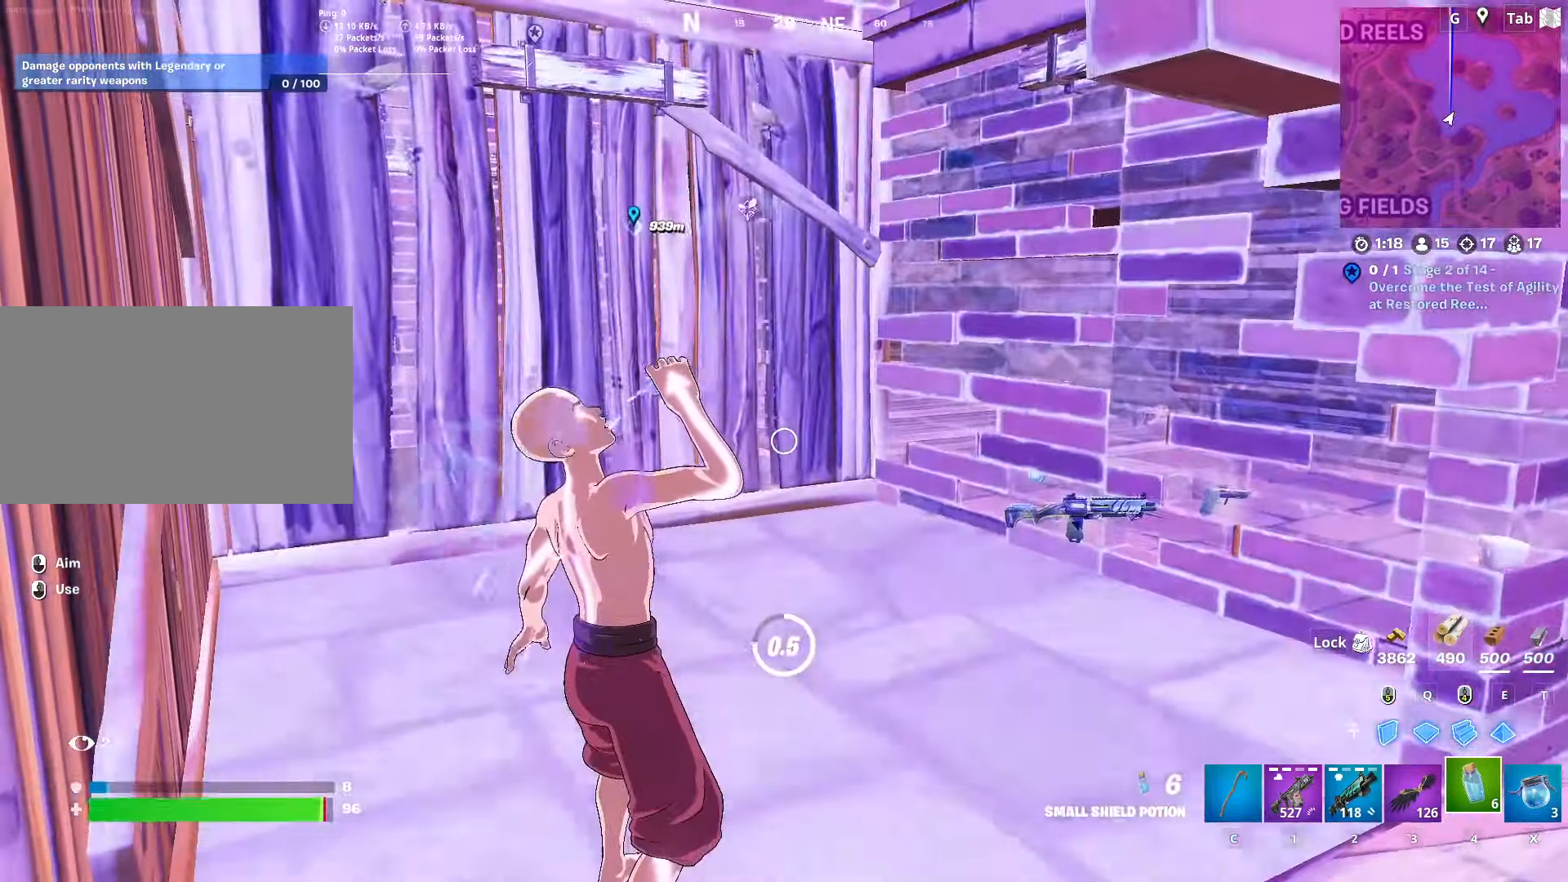
{"keys": [], "mouse": ["left"], "mouse_move": "up-left", "events": [[67, "mouse_left", "up"], [117, "mouse_left", "down"], [200, "mouse_left", "up"], [250, "mouse_left", "down"], [400, "mouse_left", "up"], [434, "mouse_left", "down"]]}
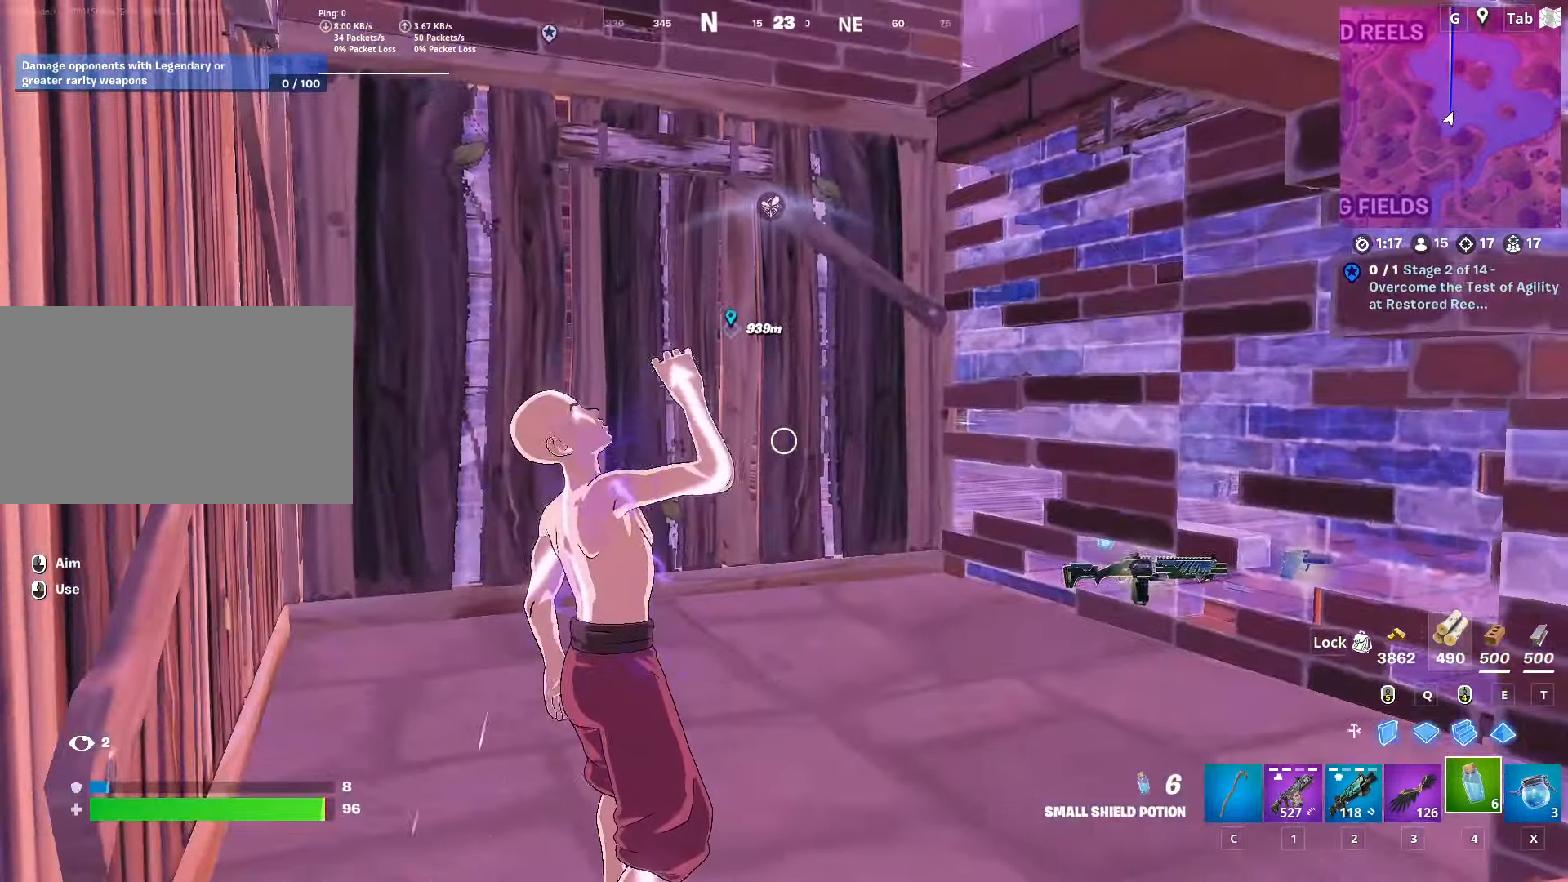
{"keys": ["w"], "mouse": [], "mouse_move": "still", "events": [[34, "mouse_left", "up"], [84, "mouse_left", "down"], [184, "d", "down"], [184, "mouse_left", "up"], [217, "mouse_left", "down"], [267, "w", "down"], [317, "mouse_left", "up"], [368, "mouse_left", "down"], [468, "d", "up"], [501, "mouse_left", "up"]]}
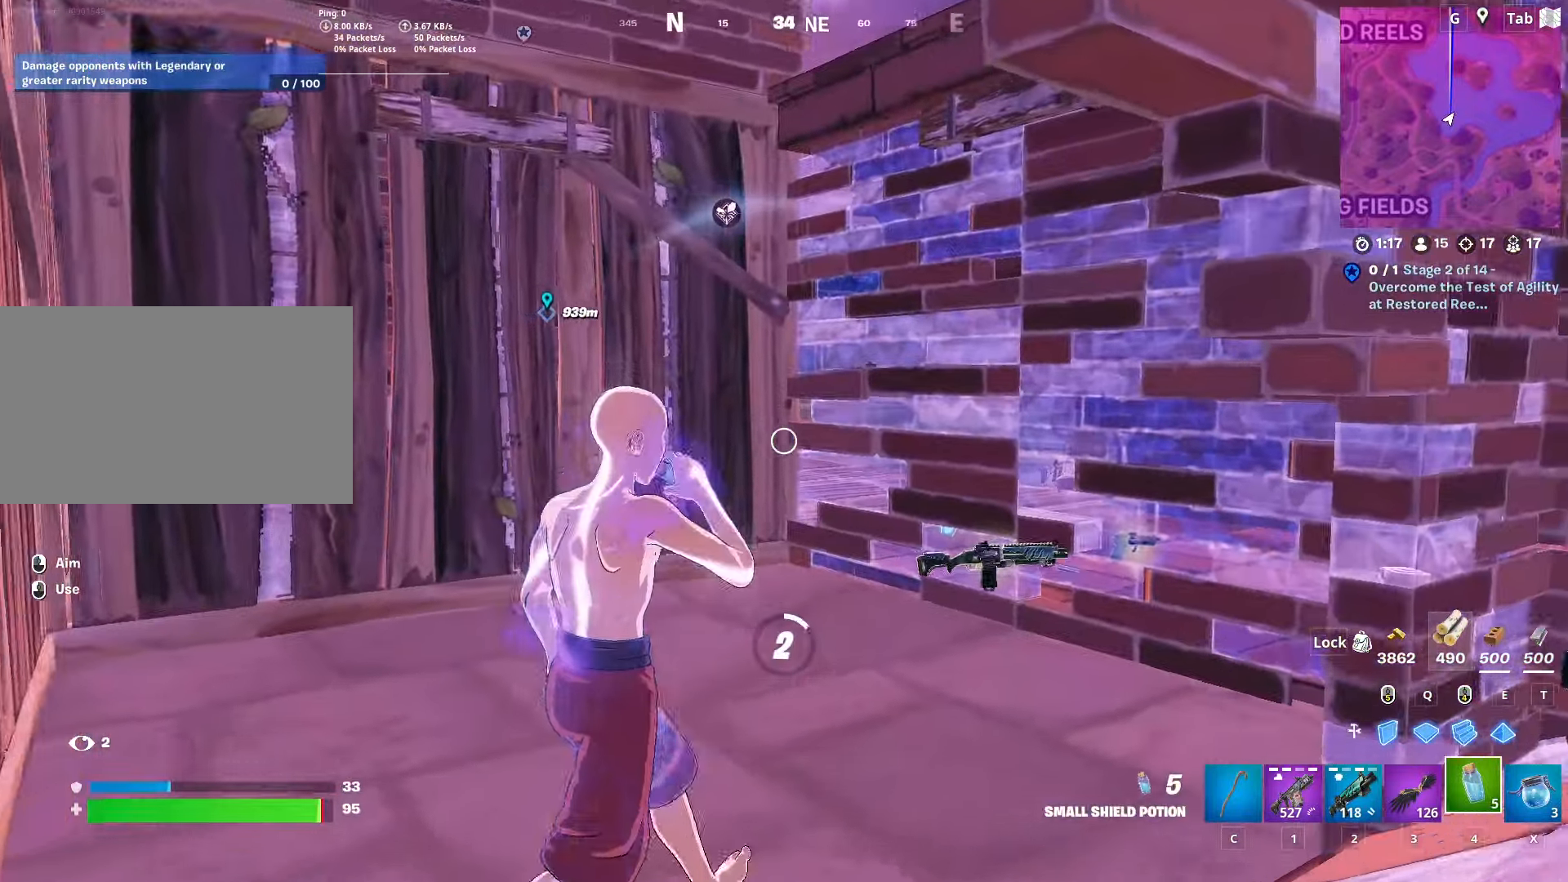
{"keys": [], "mouse": [], "mouse_move": "still", "events": [[100, "a", "down"], [150, "w", "up"], [234, "a", "up"]]}
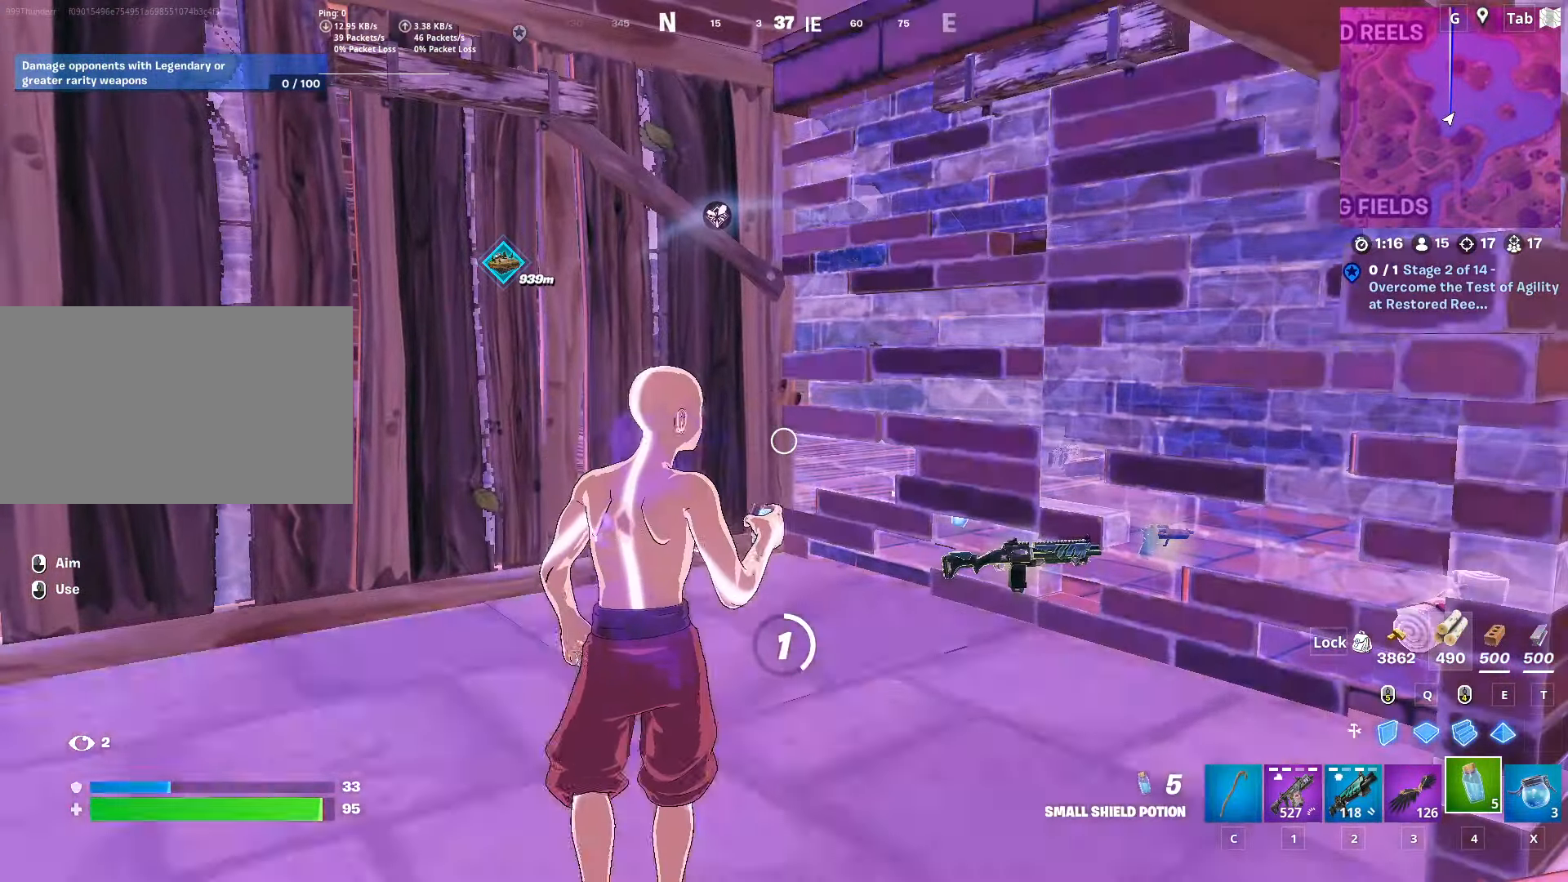
{"keys": [], "mouse": [], "mouse_move": "still", "events": []}
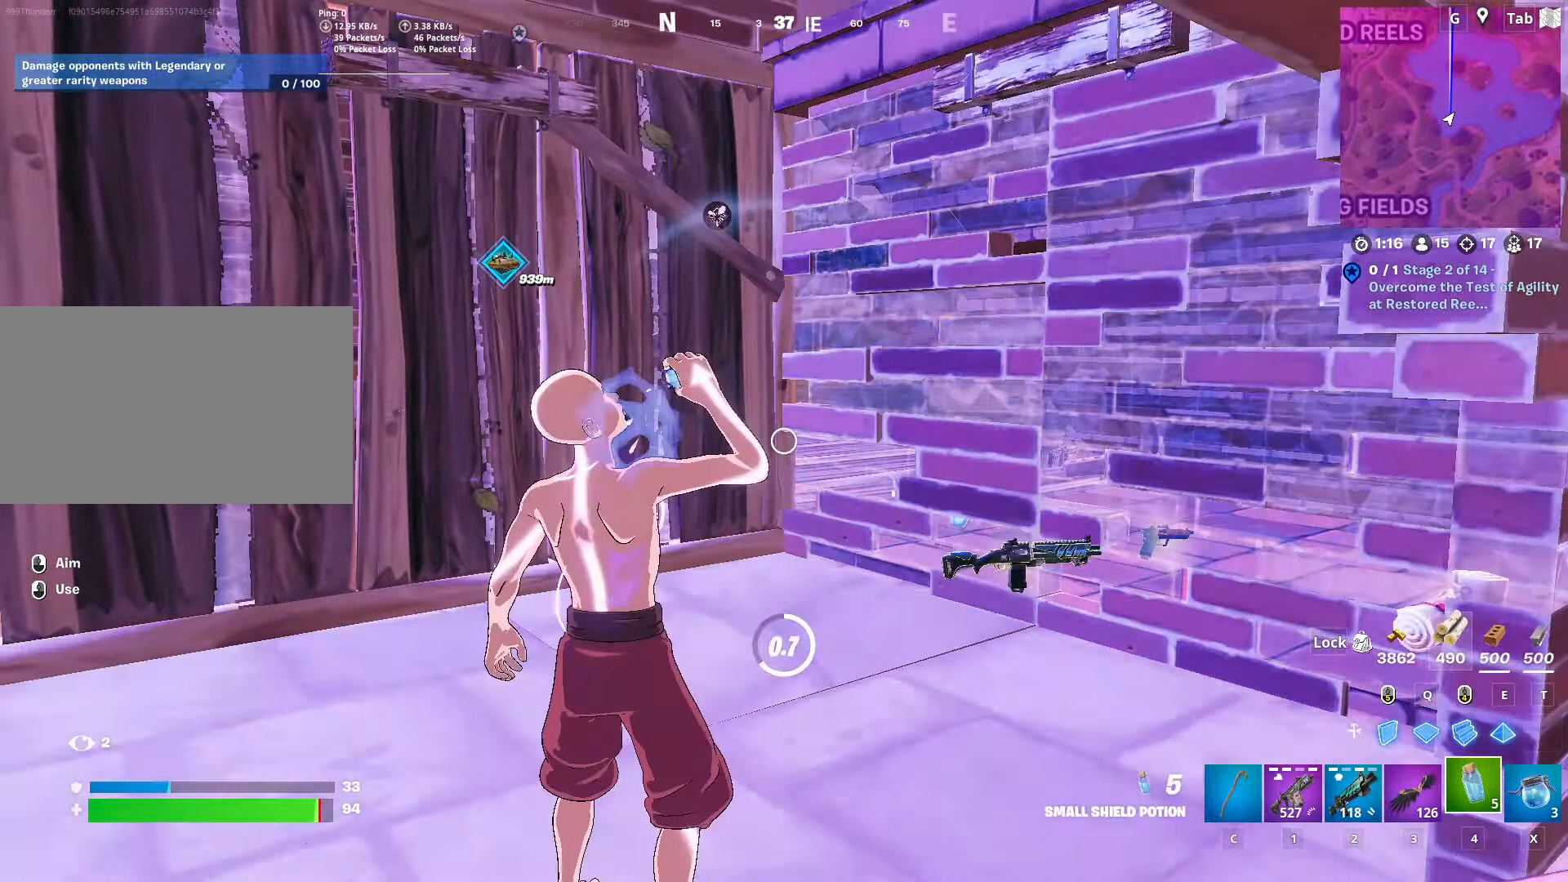
{"keys": [], "mouse": [], "mouse_move": "still", "events": []}
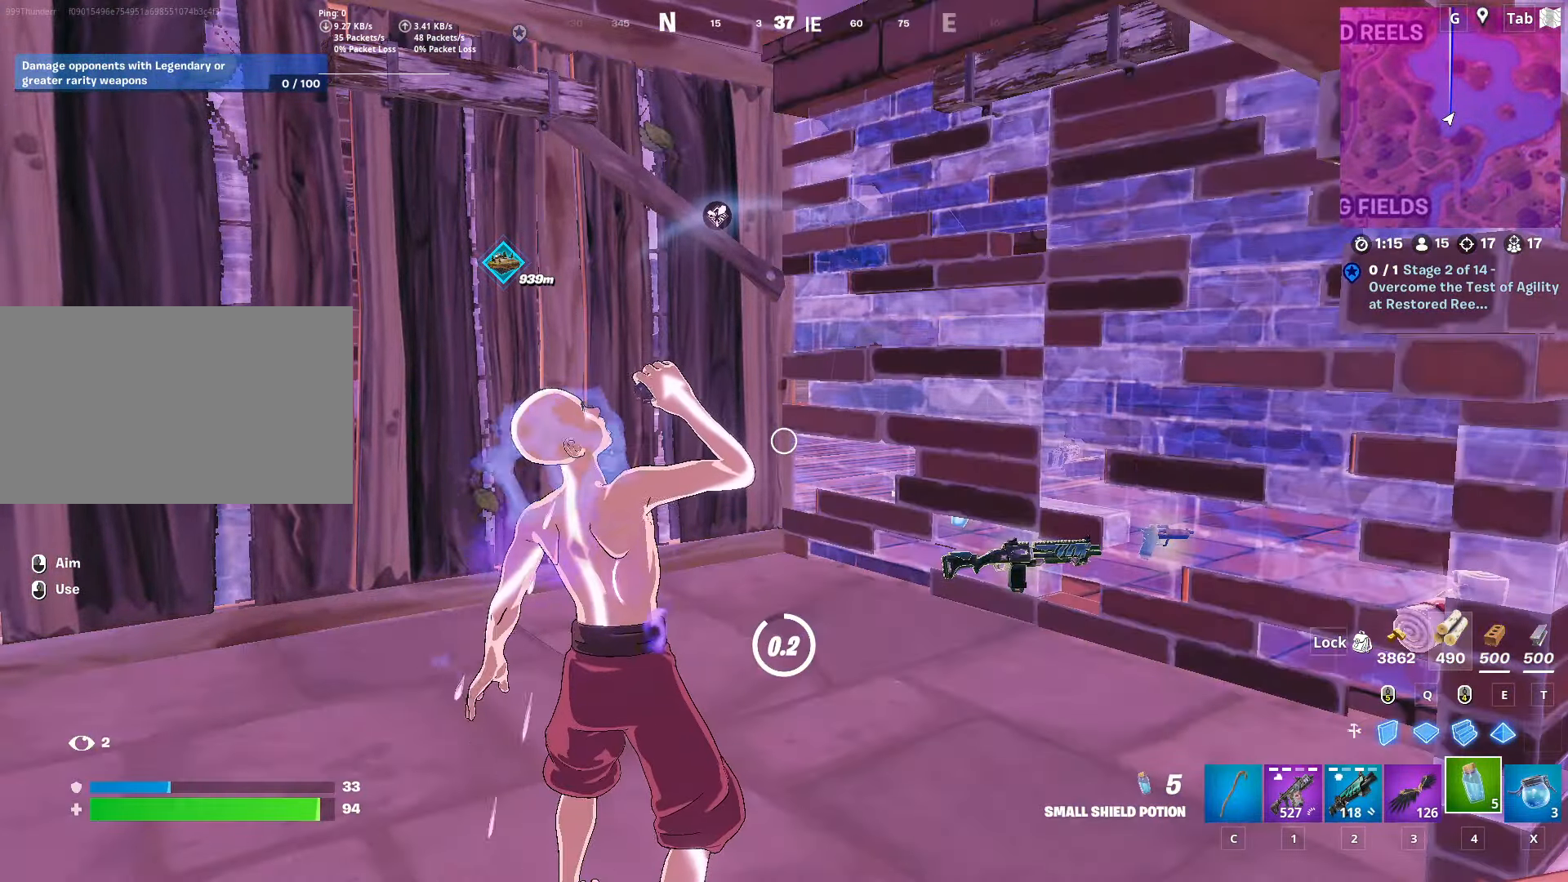
{"keys": ["w", "x"], "mouse": [], "mouse_move": "still", "events": [[234, "d", "down"], [284, "w", "down"], [384, "d", "up"], [468, "x", "down"]]}
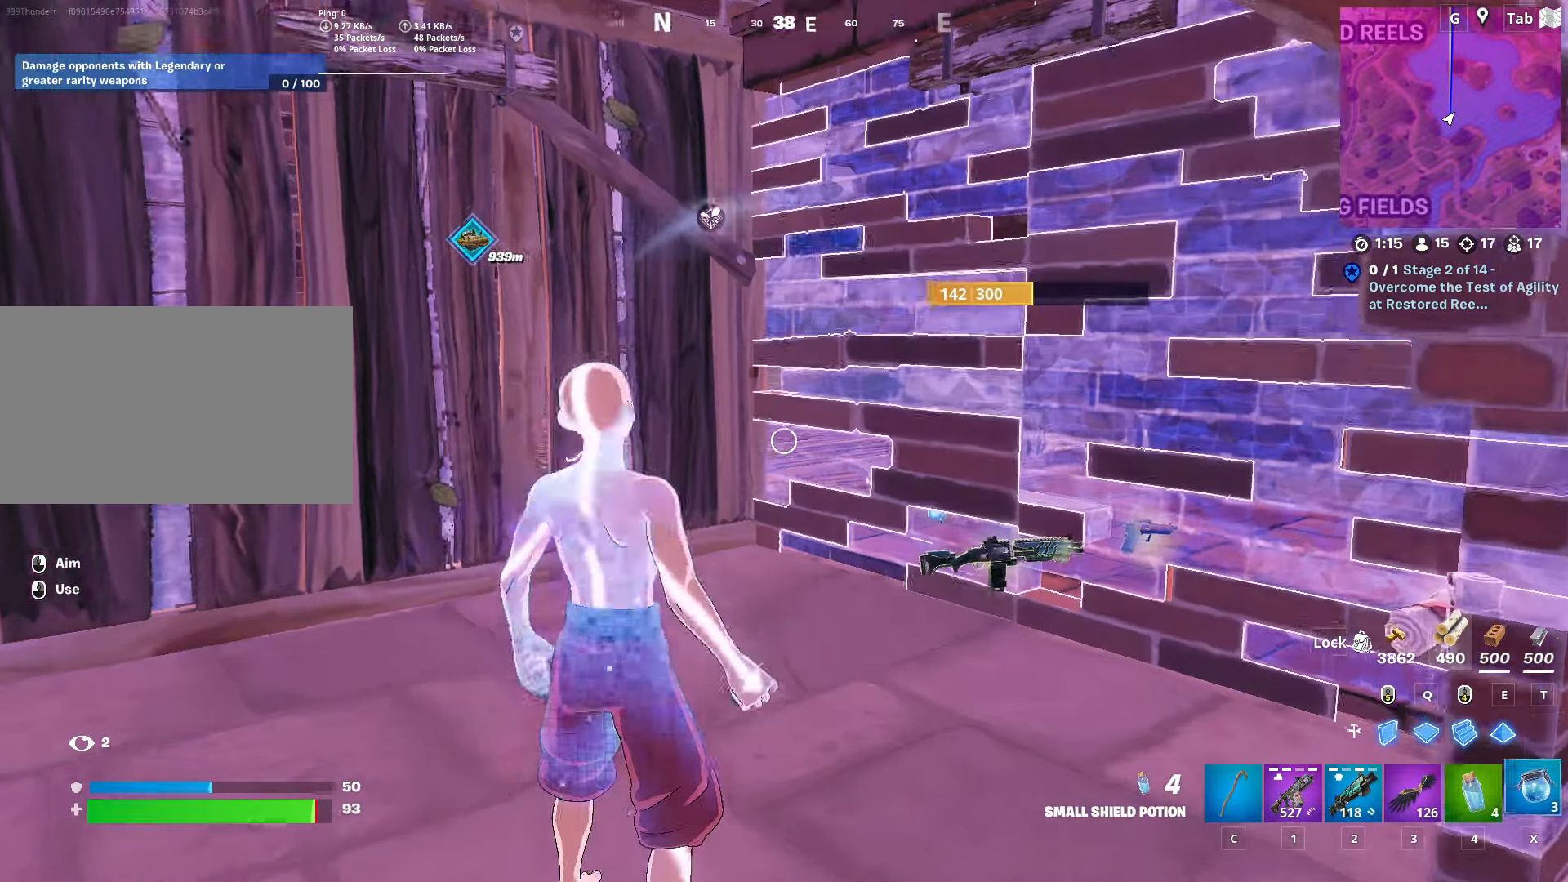
{"keys": [], "mouse": ["left"], "mouse_move": "right", "events": [[117, "x", "up"], [350, "mouse_left", "down"], [484, "w", "up"]]}
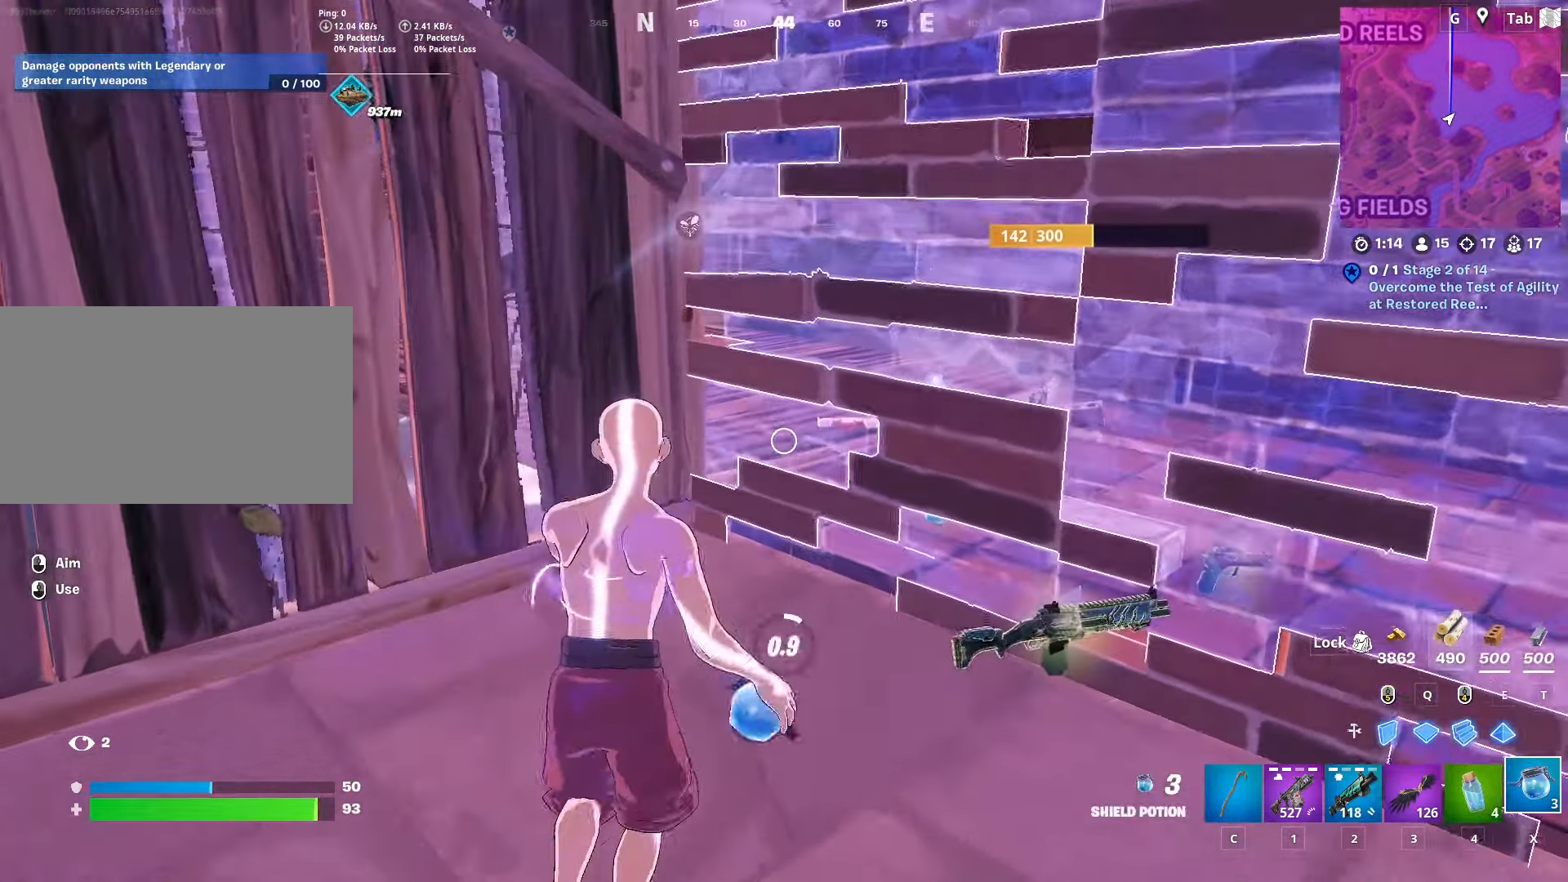
{"keys": [], "mouse": [], "mouse_move": "still", "events": [[34, "mouse_left", "up"], [84, "a", "down"], [368, "a", "up"]]}
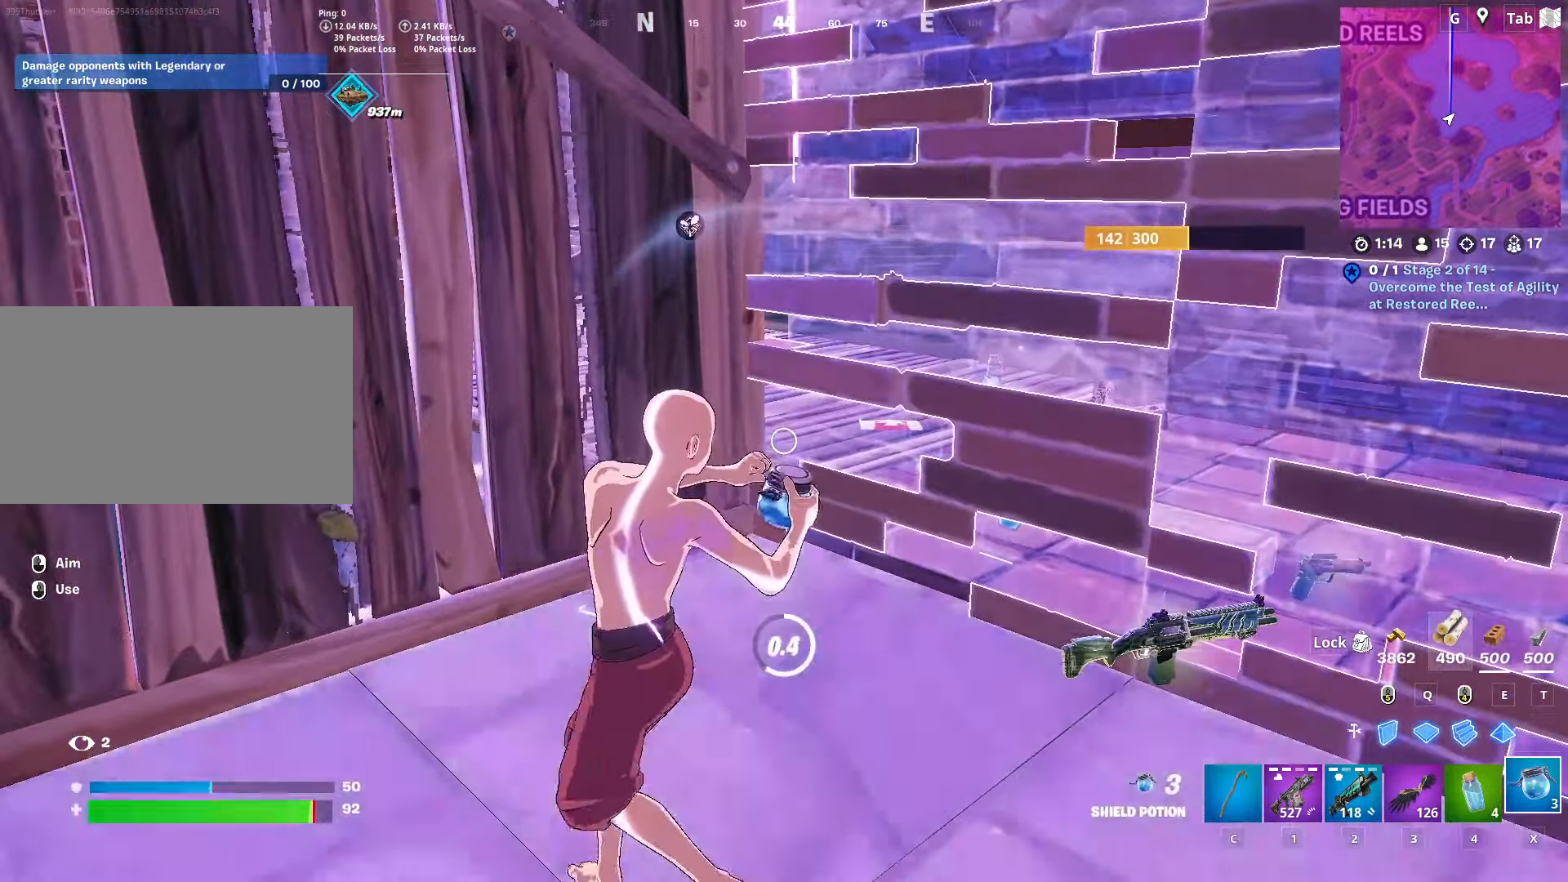
{"keys": [], "mouse": [], "mouse_move": "still", "events": []}
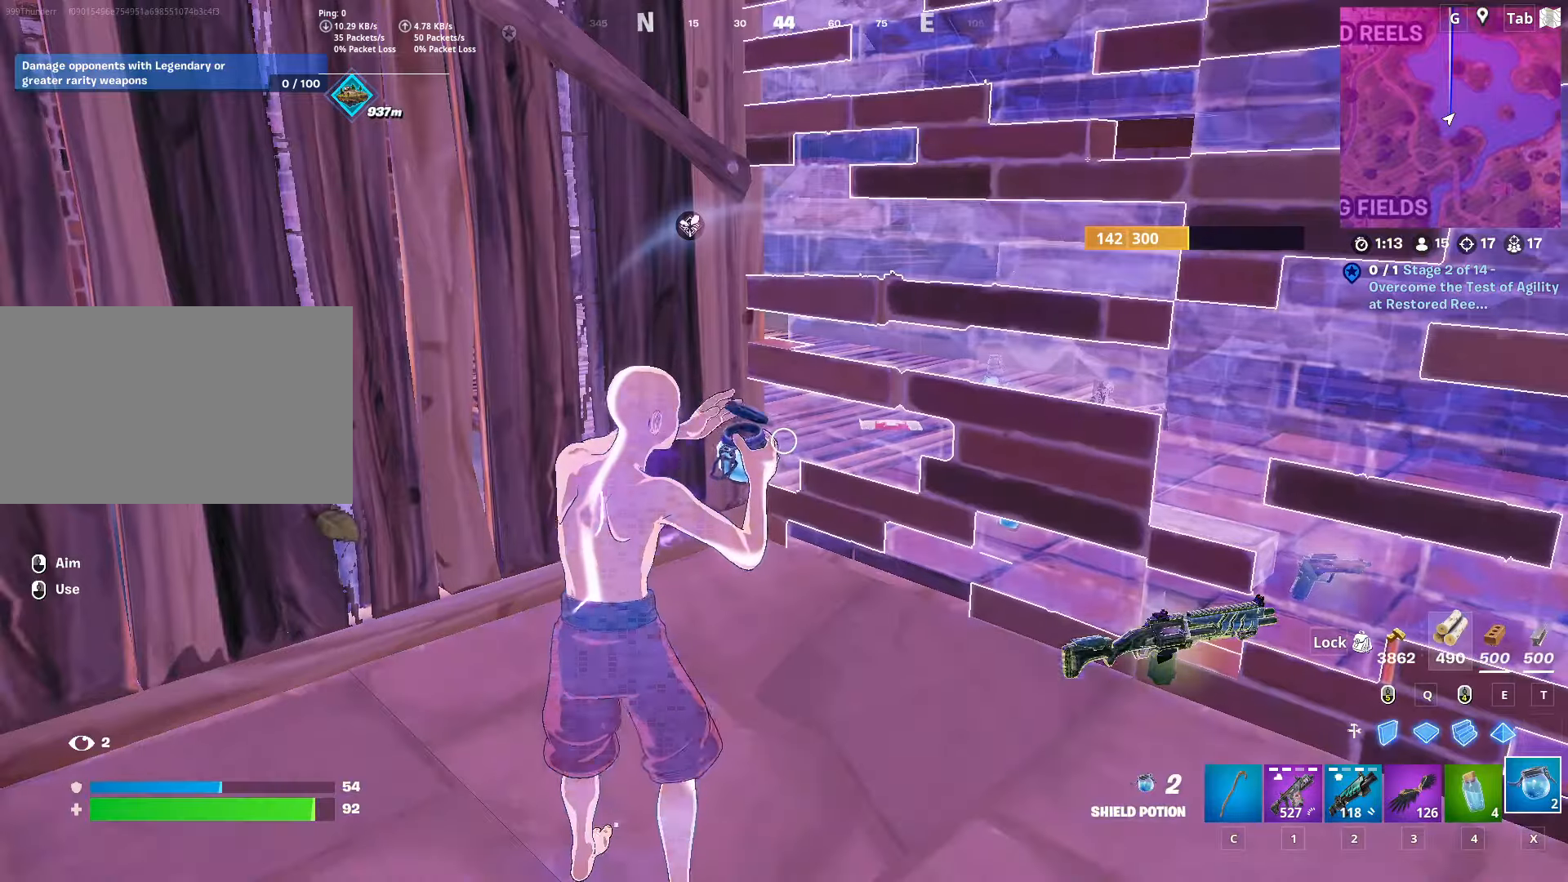
{"keys": [], "mouse": [], "mouse_move": "still", "events": []}
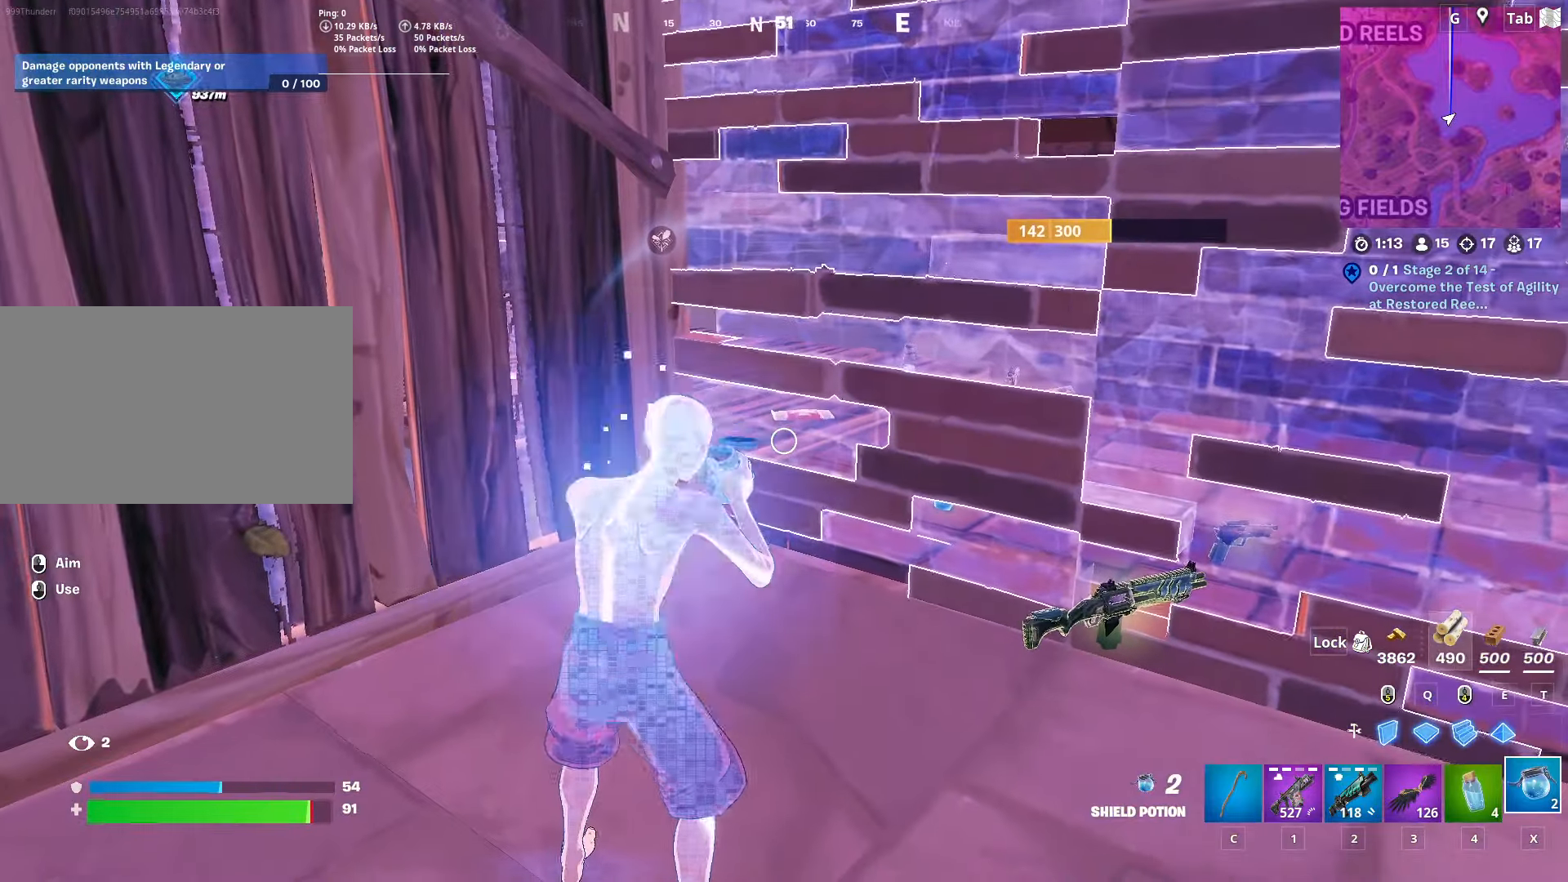
{"keys": [], "mouse": [], "mouse_move": "still", "events": []}
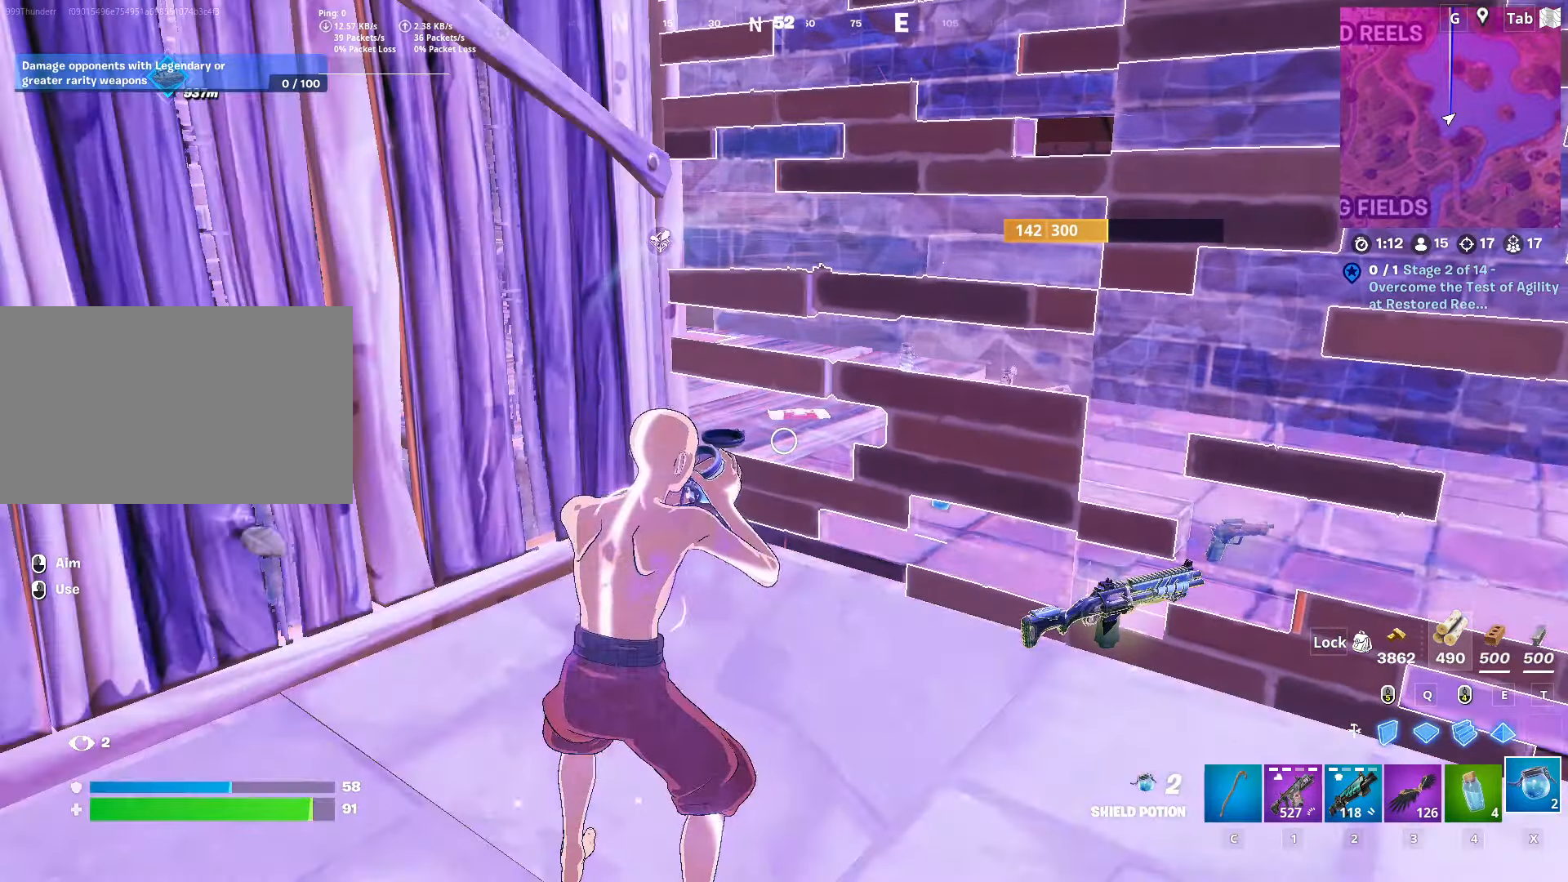
{"keys": [], "mouse": [], "mouse_move": "still", "events": []}
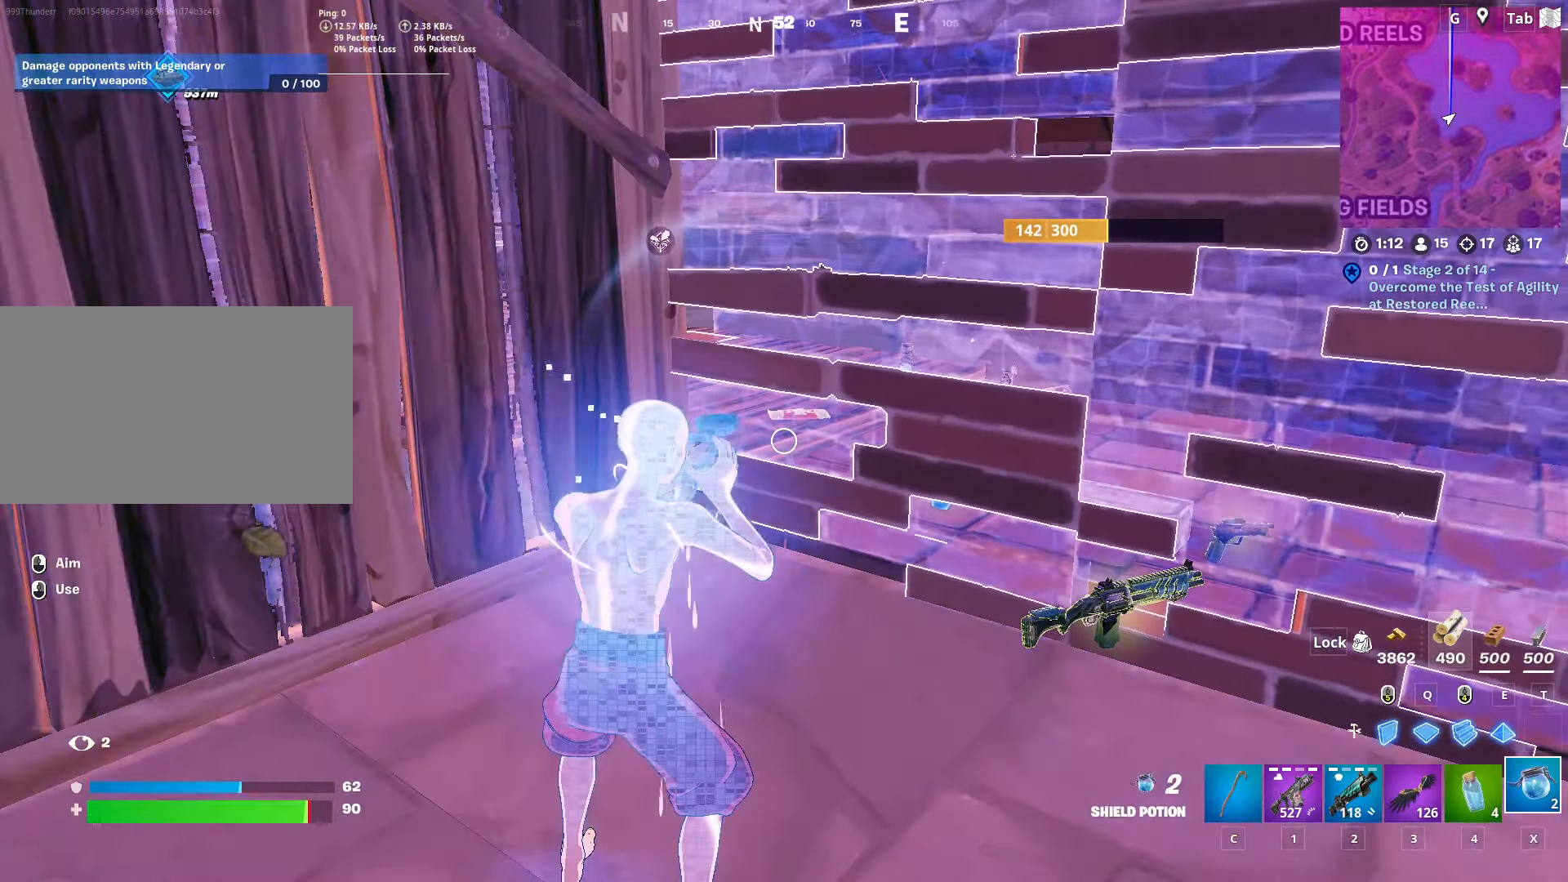
{"keys": [], "mouse": [], "mouse_move": "still", "events": []}
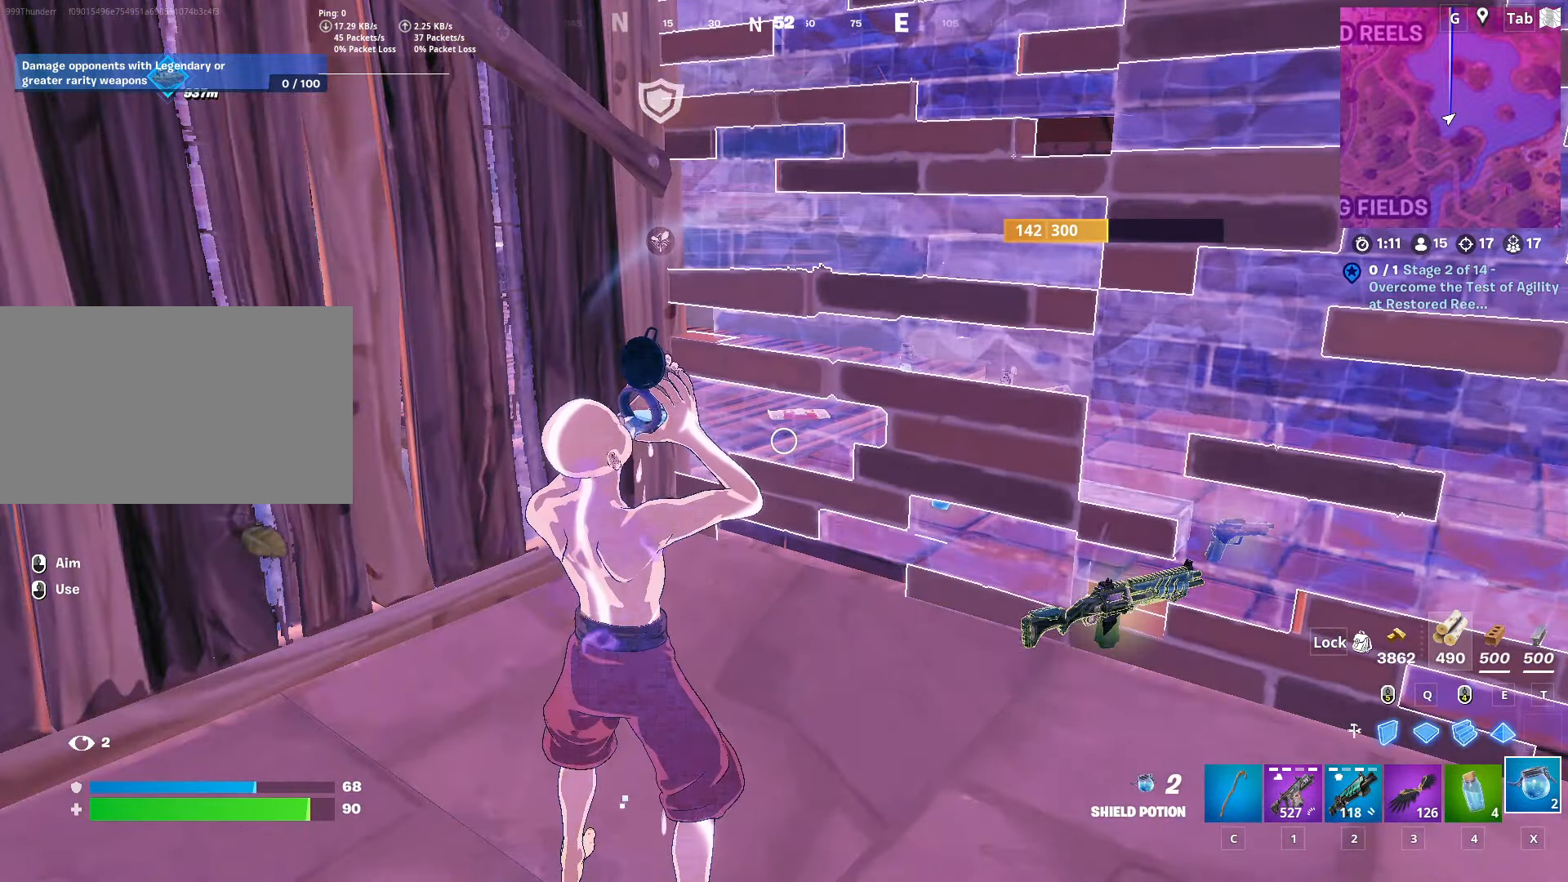
{"keys": ["shift"], "mouse": [], "mouse_move": "still", "events": [[217, "shift", "down"], [367, "shift", "up"], [450, "shift", "down"]]}
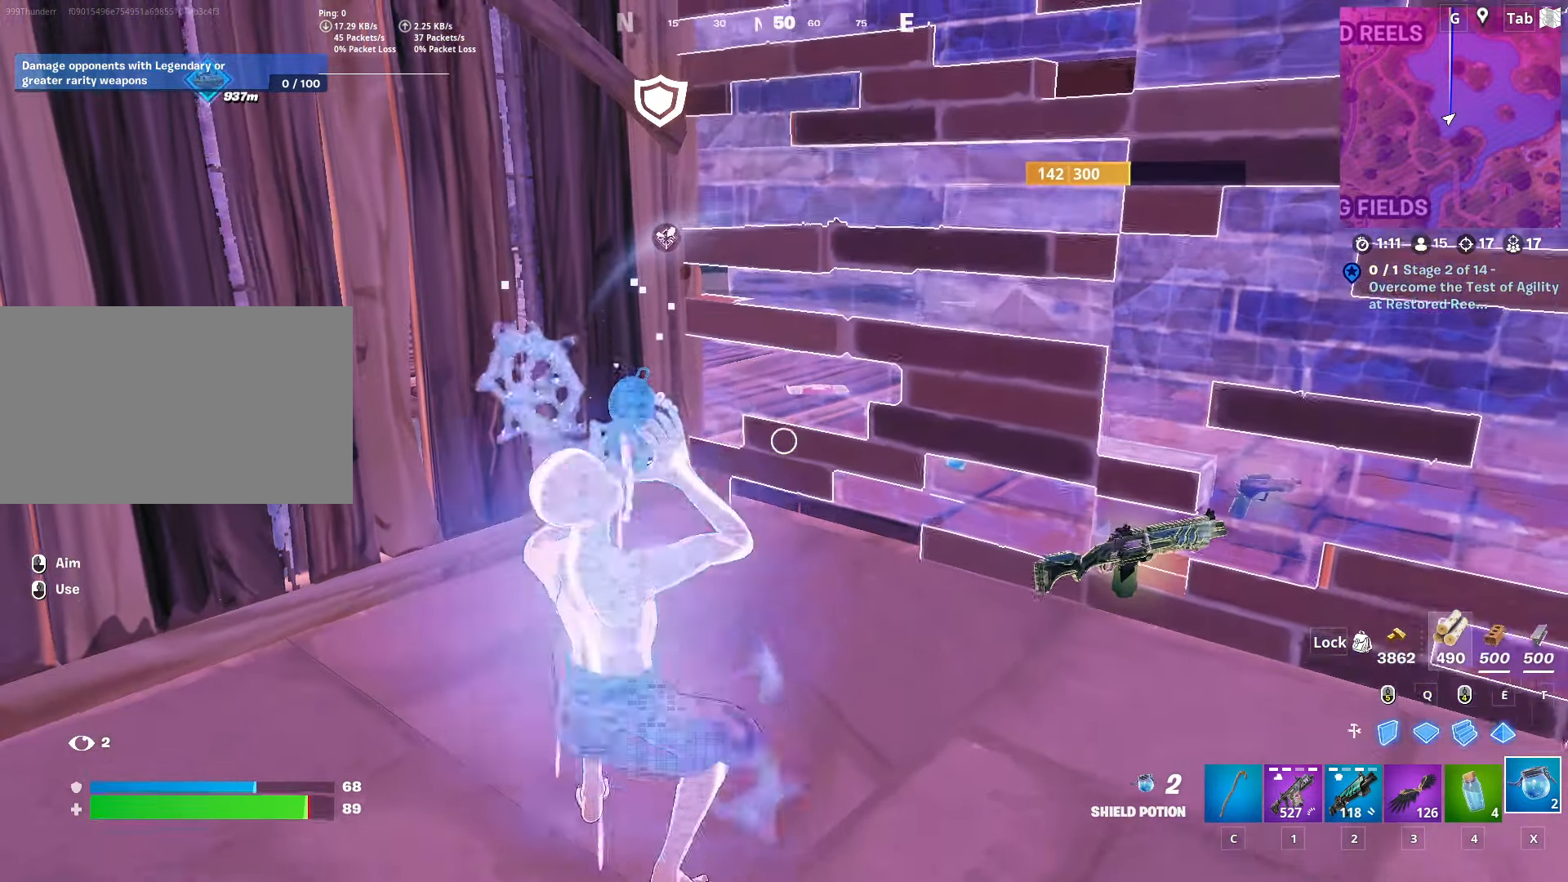
{"keys": ["shift"], "mouse": [], "mouse_move": "still", "events": [[101, "shift", "up"], [151, "shift", "down"], [284, "shift", "up"], [334, "shift", "down"]]}
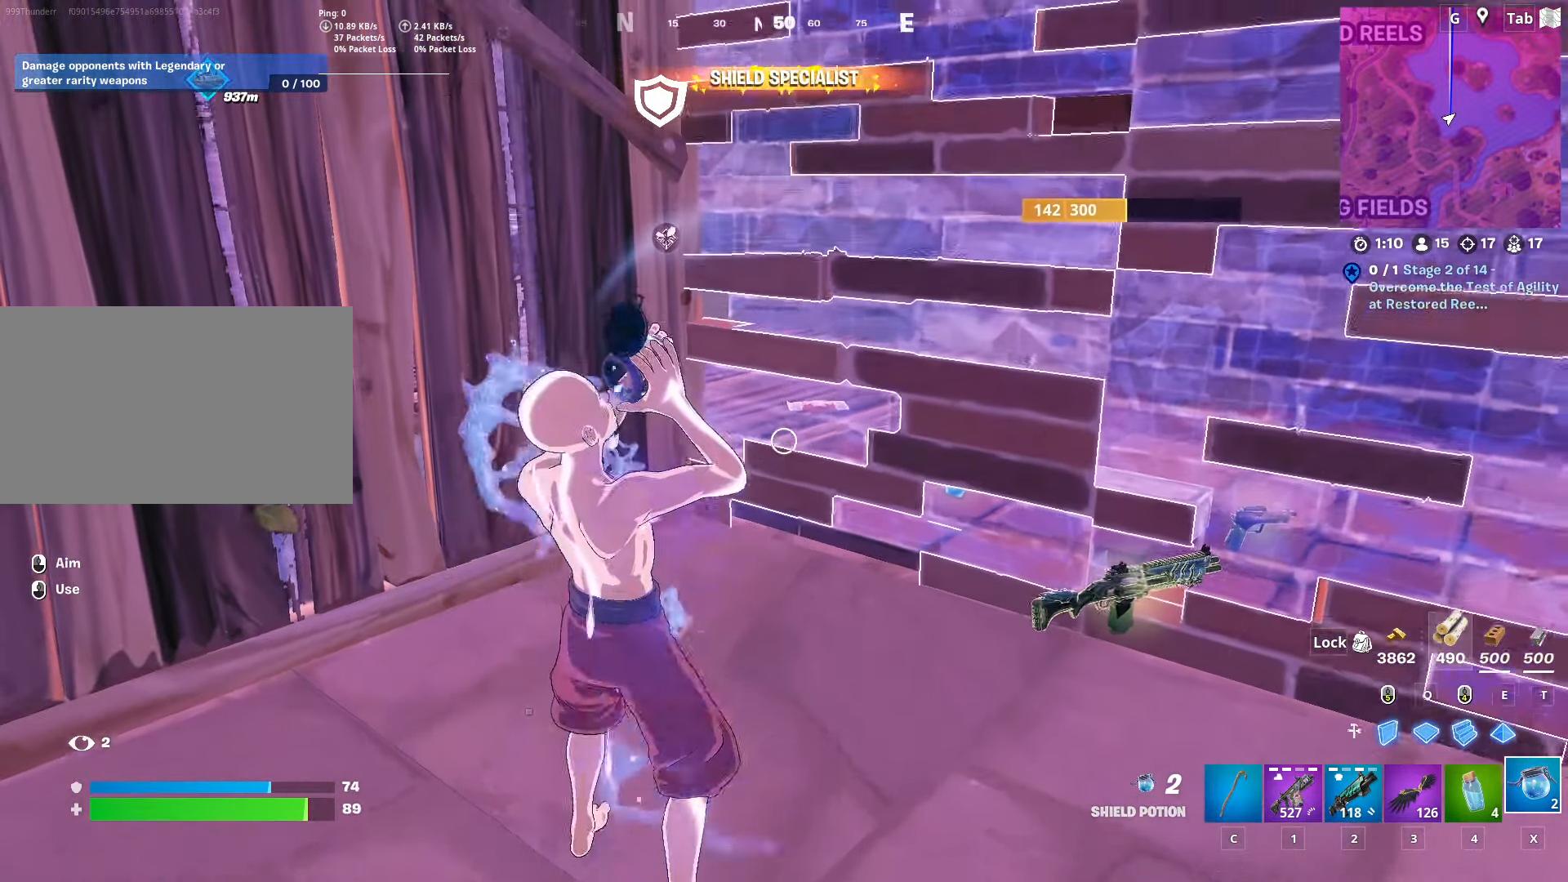
{"keys": [], "mouse": [], "mouse_move": "still", "events": [[117, "shift", "up"]]}
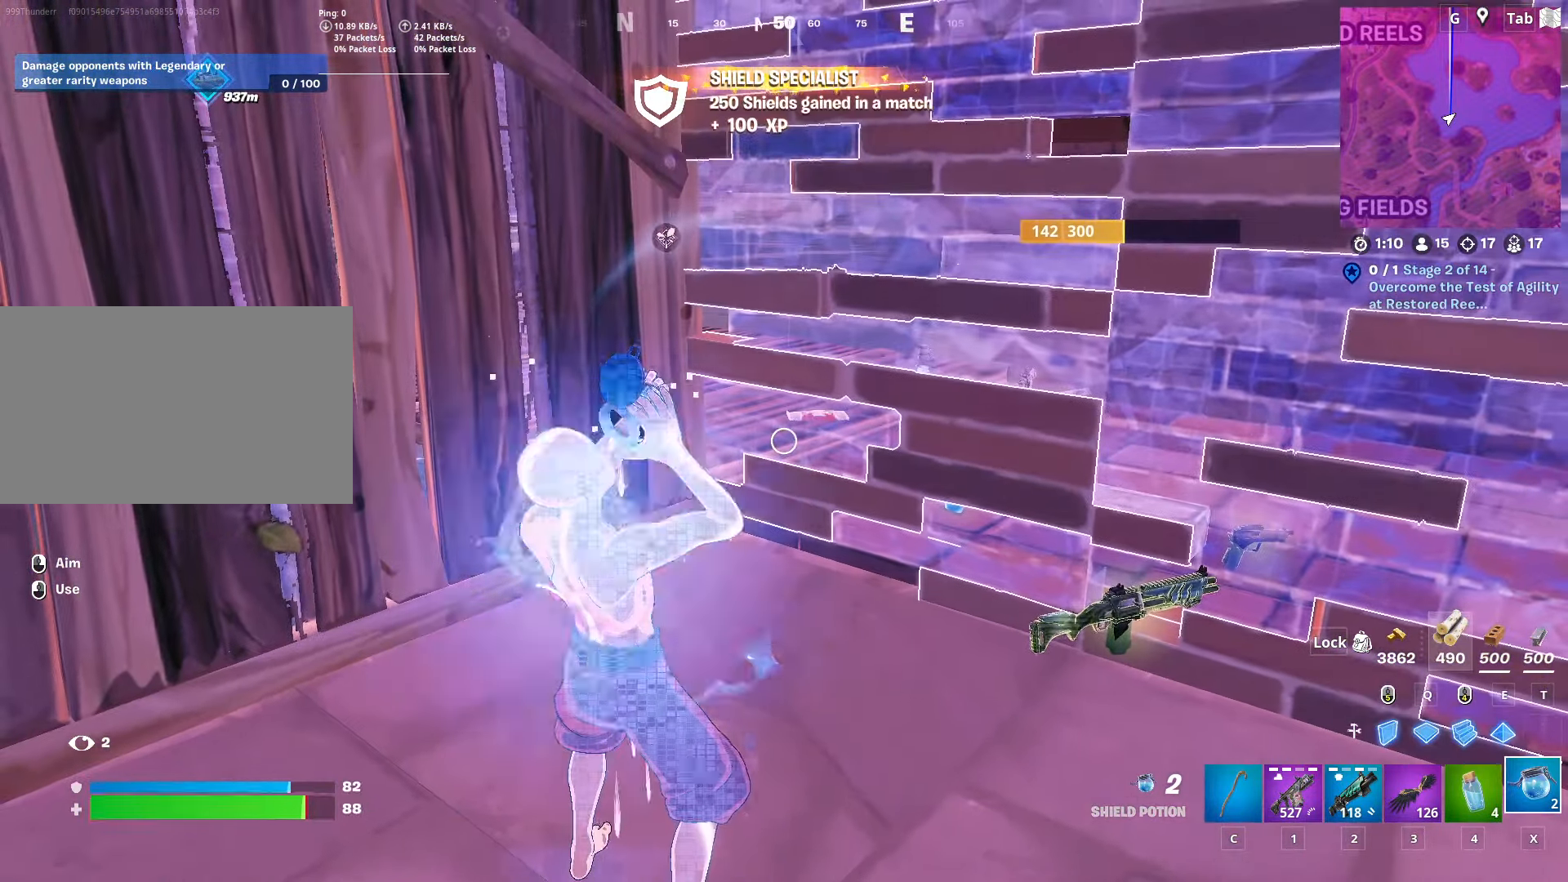
{"keys": ["shift"], "mouse": [], "mouse_move": "still", "events": [[368, "shift", "down"]]}
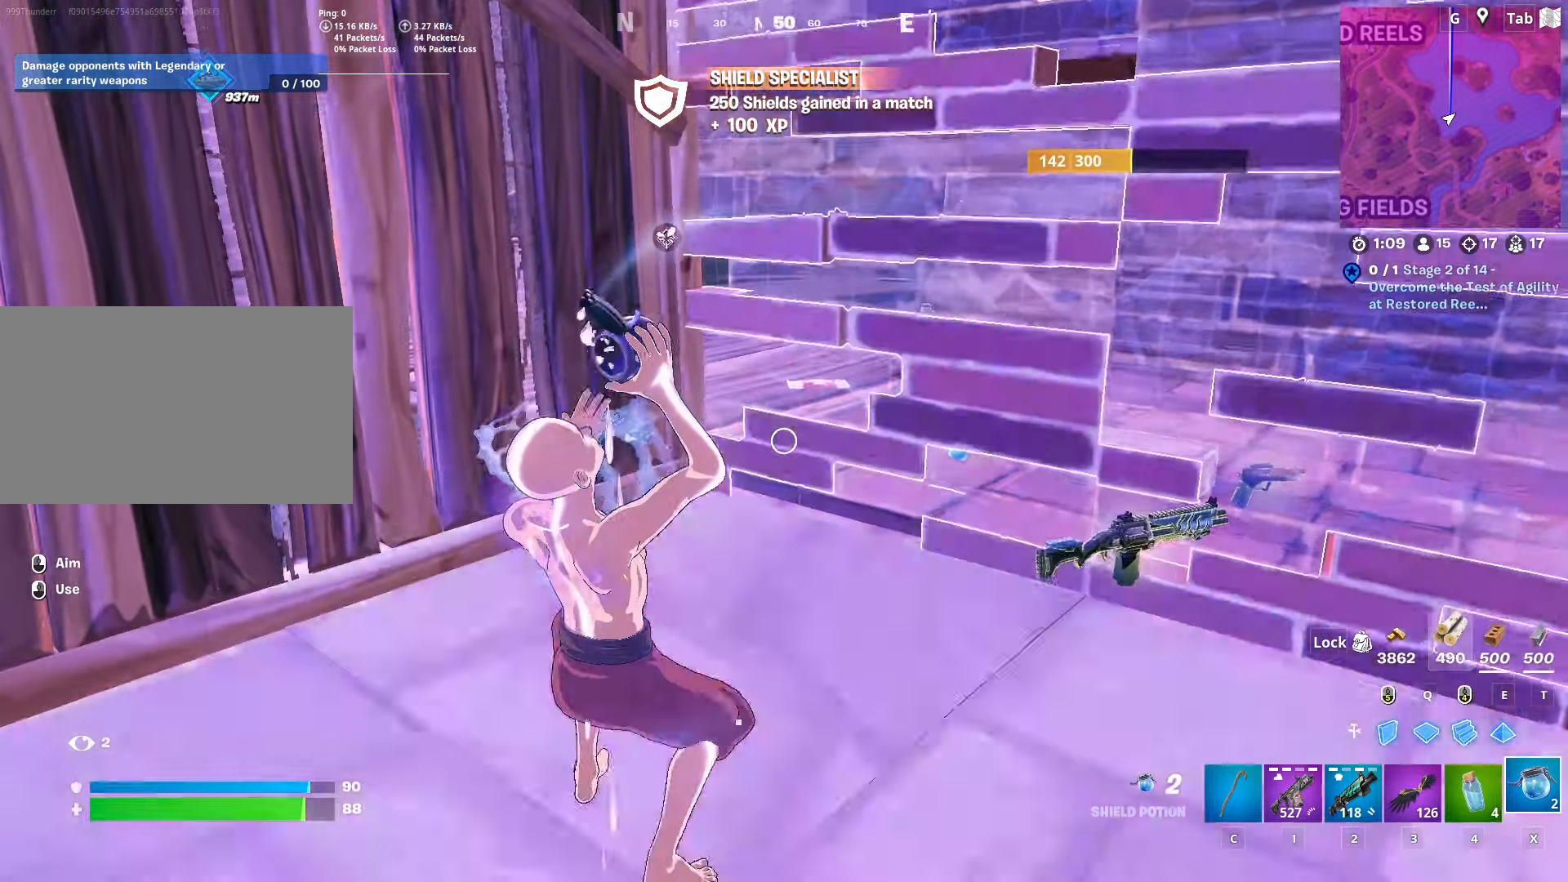
{"keys": ["c", "w"], "mouse": [], "mouse_move": "right", "events": [[50, "shift", "up"], [200, "w", "down"], [484, "c", "down"]]}
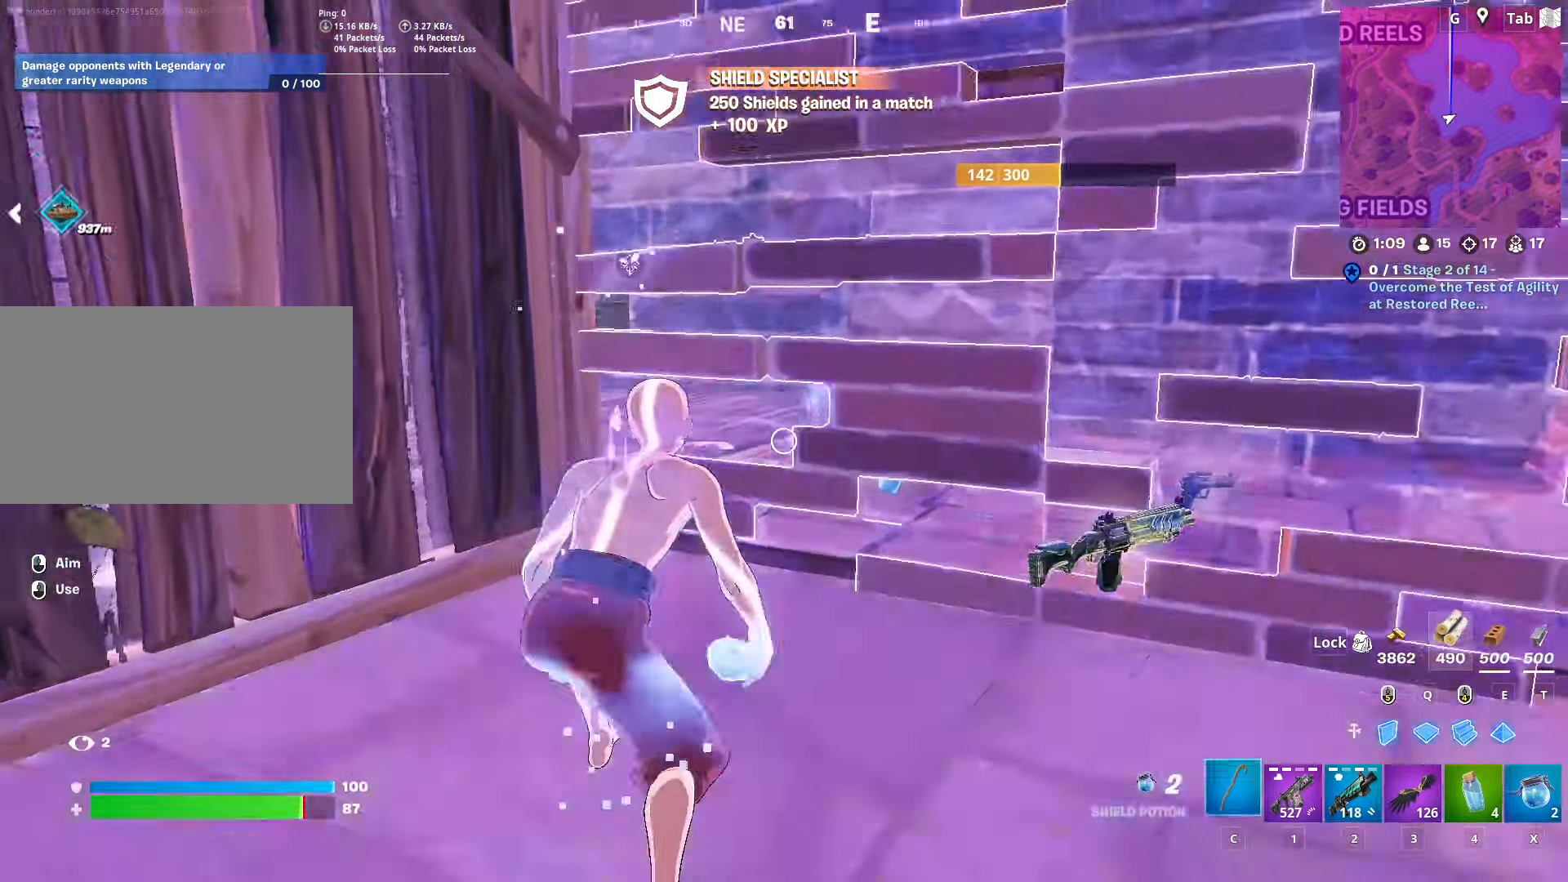
{"keys": ["d", "space", "w"], "mouse": [], "mouse_move": "down-left", "events": [[67, "a", "down"], [67, "c", "up"], [167, "f", "down"], [167, "mouse_left", "down"], [251, "f", "up"], [401, "mouse_left", "up"], [401, "space", "down"], [451, "a", "up"], [451, "d", "down"]]}
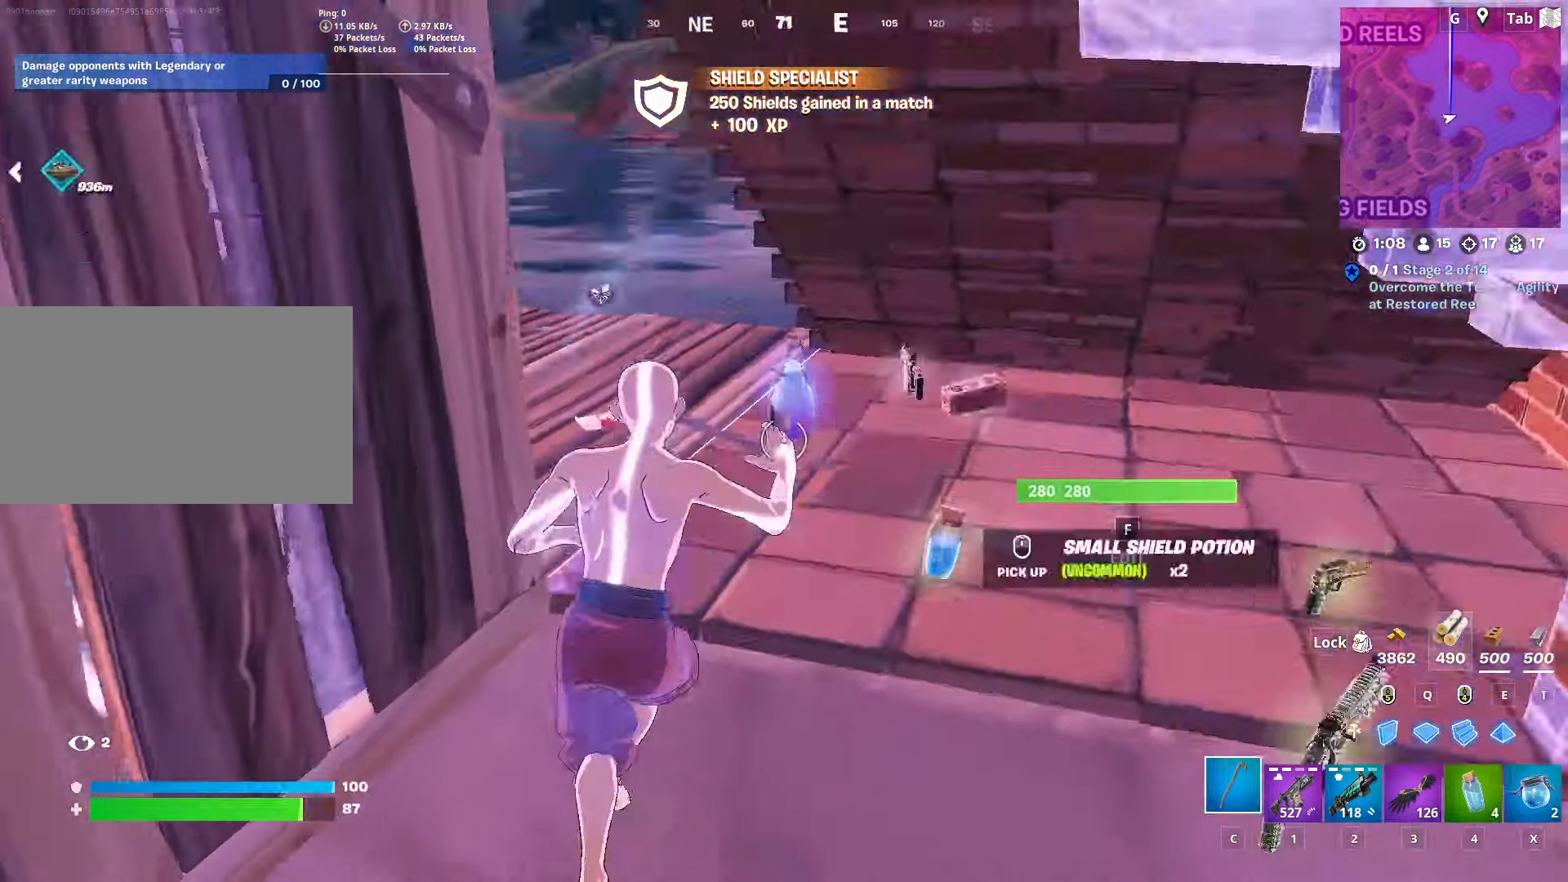
{"keys": ["a", "s"], "mouse": ["left"], "mouse_move": "down-right", "events": [[83, "space", "up"], [183, "d", "up"], [233, "mouse_left", "down"], [316, "w", "up"], [400, "a", "down"], [450, "s", "down"]]}
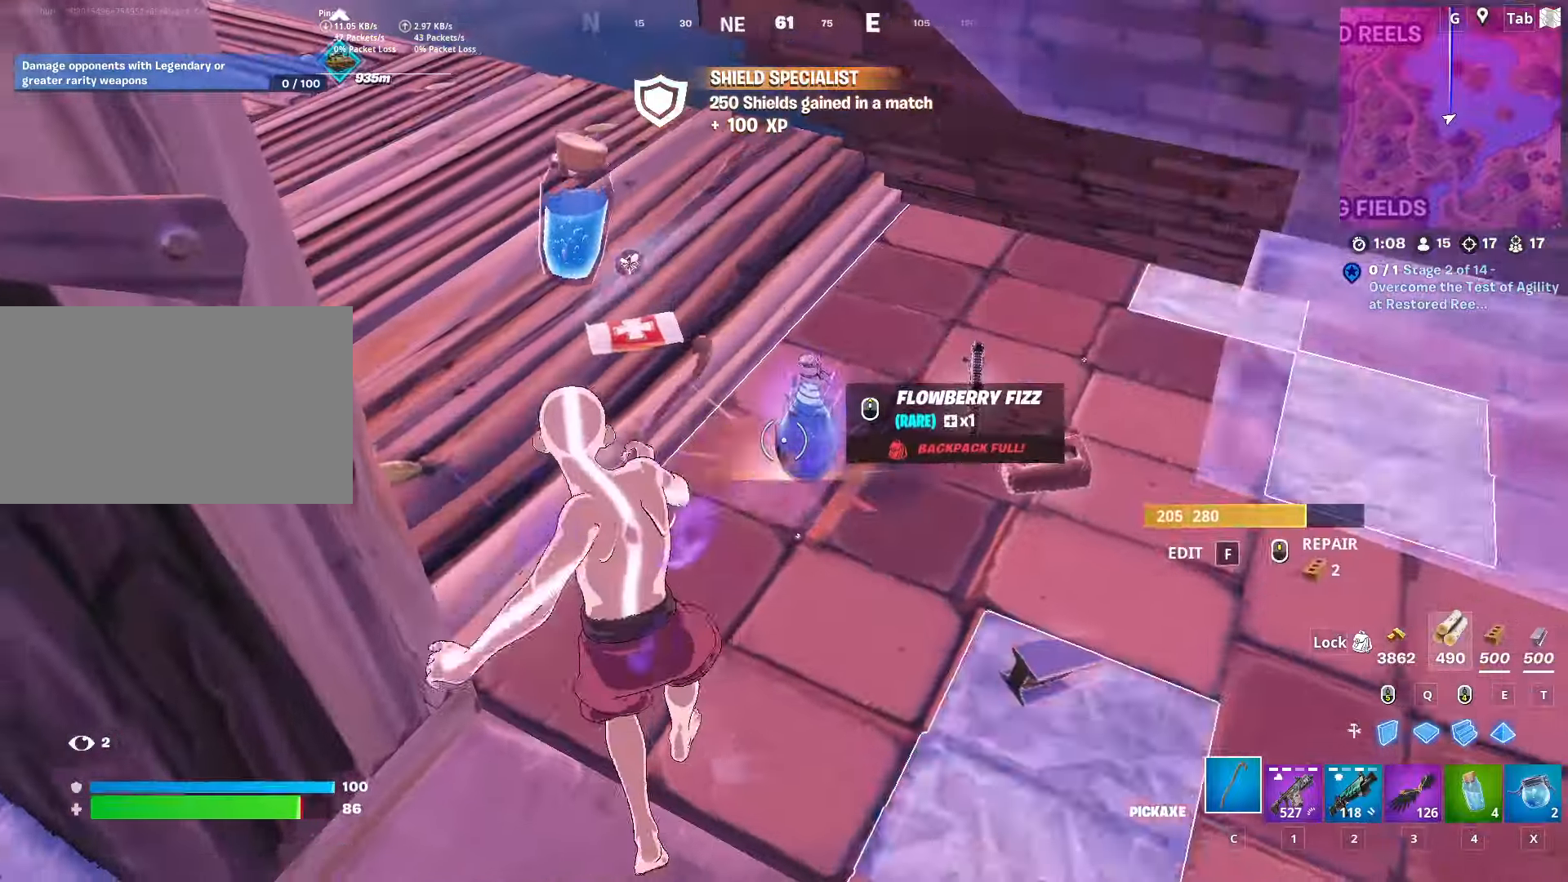
{"keys": ["s", "shift"], "mouse": ["left"], "mouse_move": "up-right", "events": [[150, "a", "up"], [234, "a", "down"], [284, "a", "up"], [434, "shift", "down"]]}
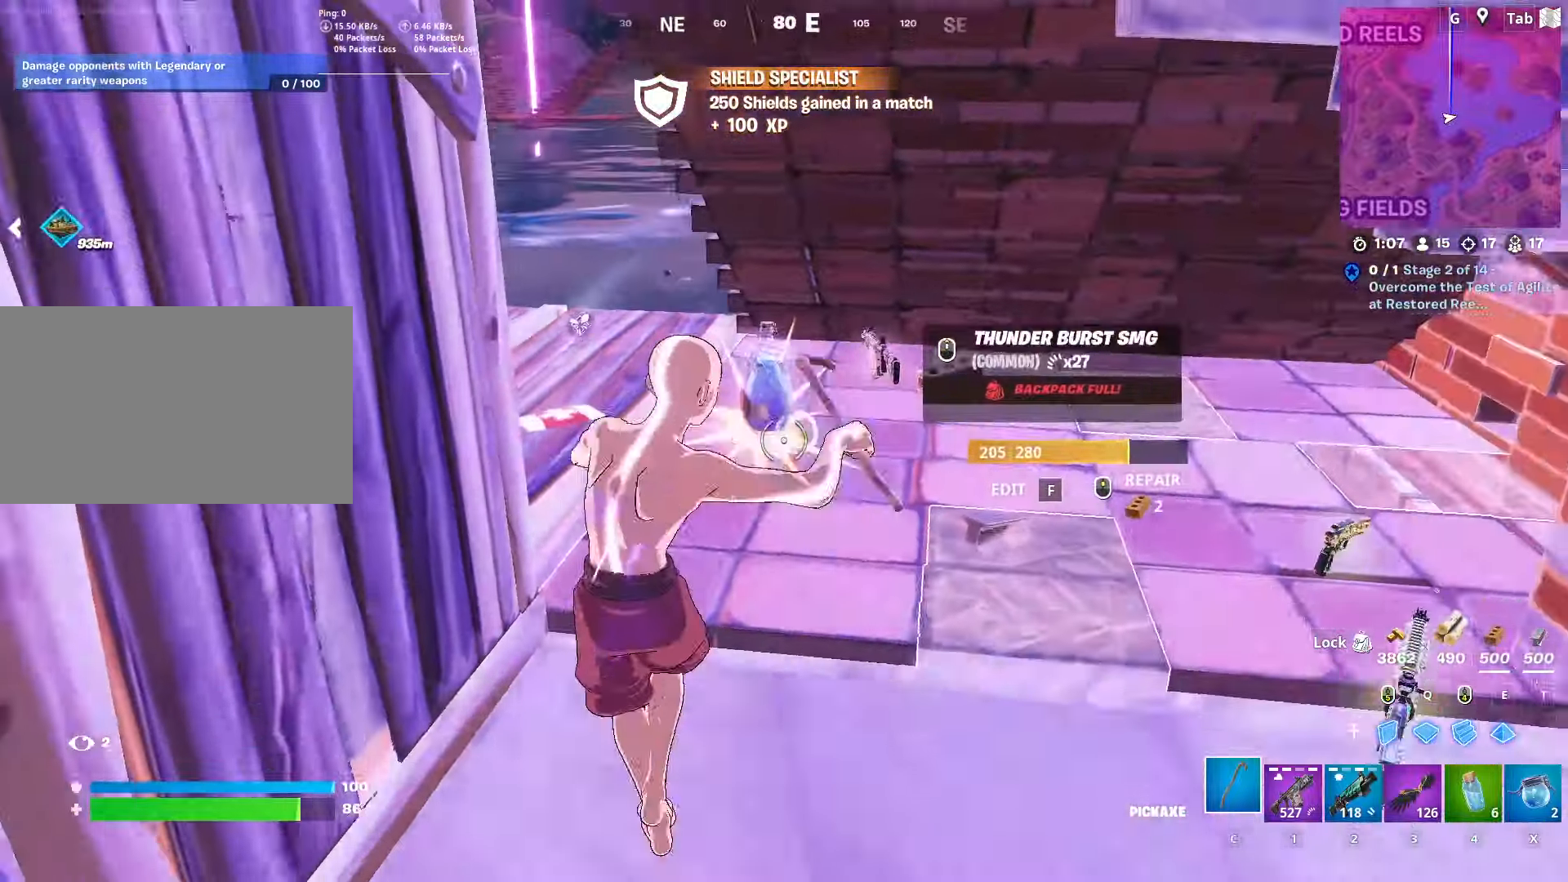
{"keys": ["w"], "mouse": ["left"], "mouse_move": "down-right", "events": [[117, "s", "up"], [167, "shift", "up"], [251, "w", "down"]]}
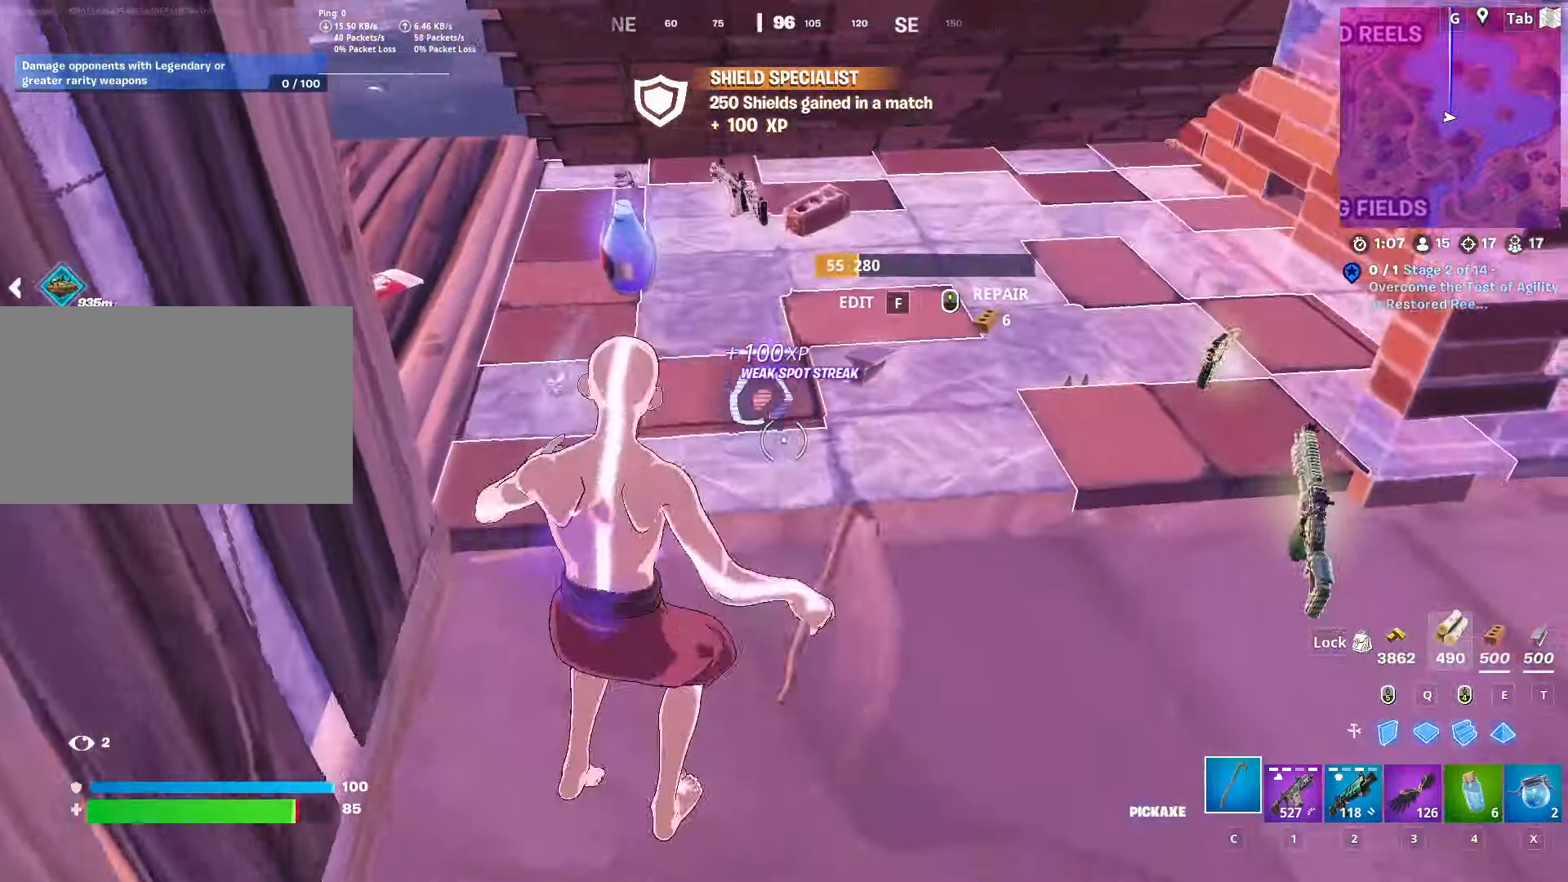
{"keys": ["d"], "mouse": ["left"], "mouse_move": "up-left", "events": [[83, "a", "down"], [150, "w", "up"], [250, "s", "down"], [350, "d", "down"], [400, "a", "up"], [450, "s", "up"]]}
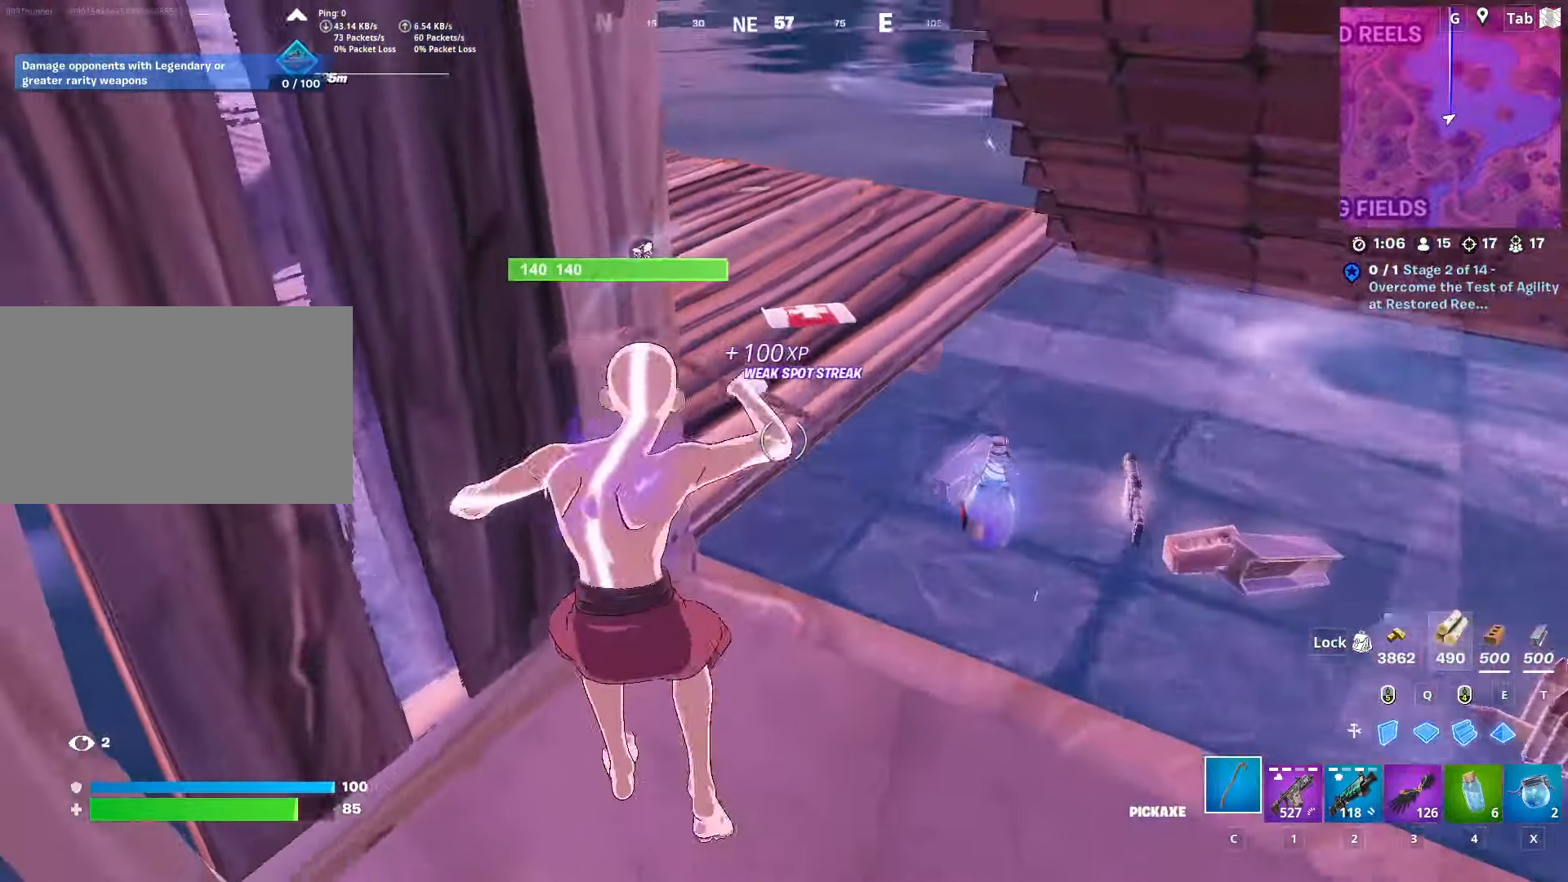
{"keys": [], "mouse": ["left"], "mouse_move": "down-left", "events": [[134, "w", "down"], [234, "d", "up"], [317, "w", "up"]]}
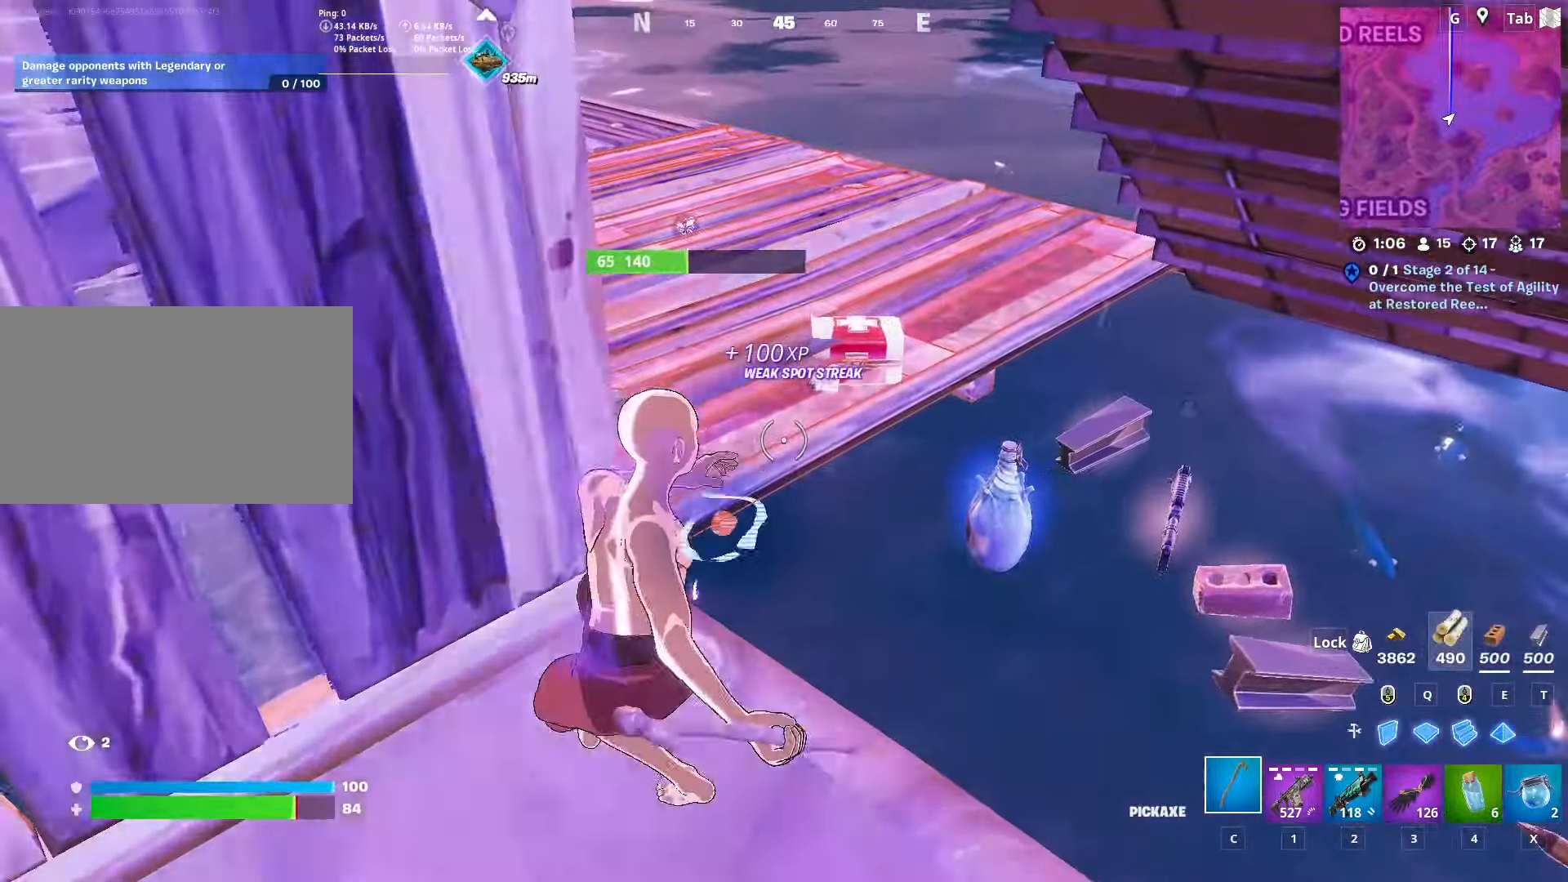
{"keys": ["d", "s", "space"], "mouse": ["wheel"], "mouse_move": "right", "events": [[50, "d", "down"], [100, "w", "down"], [284, "mouse_left", "up"], [334, "space", "down"], [334, "w", "up"], [384, "d", "up"], [384, "mouse_wheel", "down"], [434, "d", "down"], [434, "s", "down"]]}
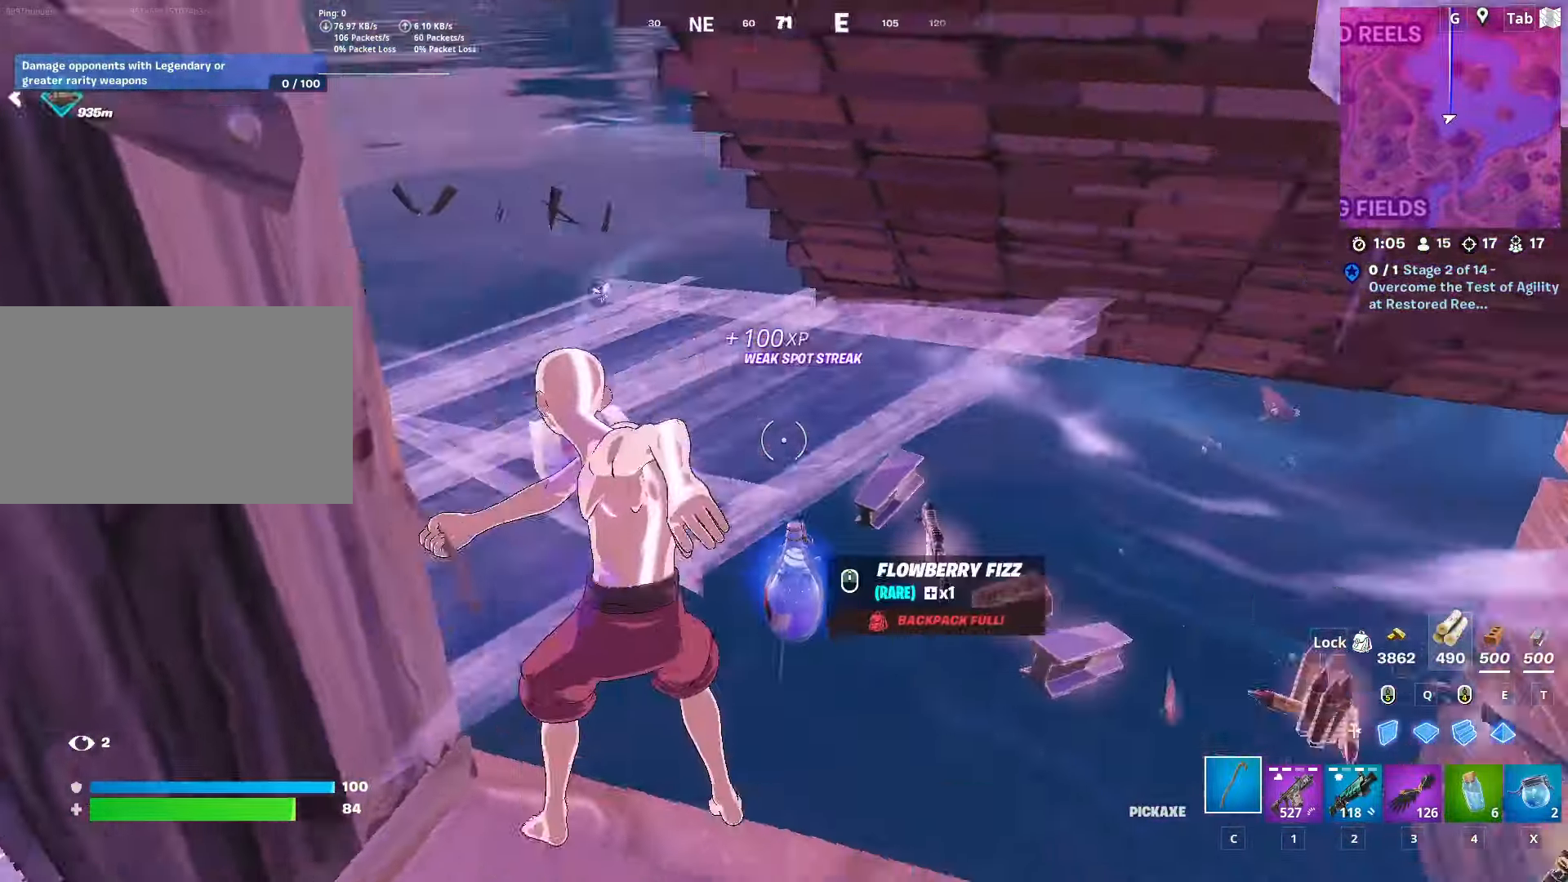
{"keys": ["w"], "mouse": [], "mouse_move": "left", "events": [[67, "space", "up"], [201, "mouse_wheel", "up"], [201, "s", "up"], [351, "d", "up"], [351, "w", "down"]]}
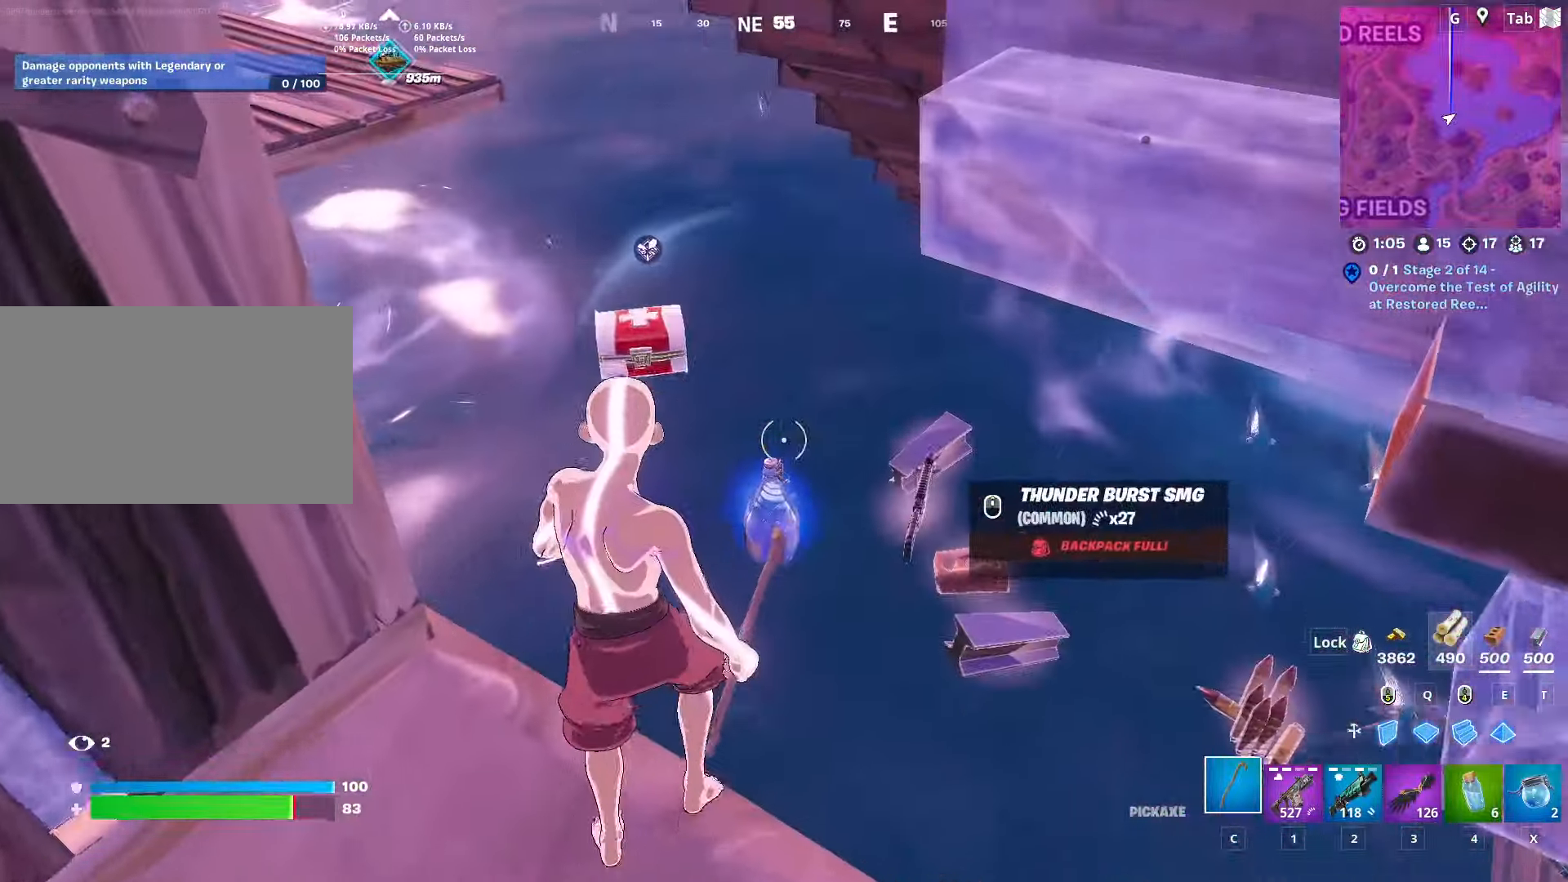
{"keys": ["w"], "mouse": [], "mouse_move": "up", "events": [[217, "4", "down"], [367, "4", "up"], [367, "mouse_wheel", "down"], [417, "mouse_wheel", "up"]]}
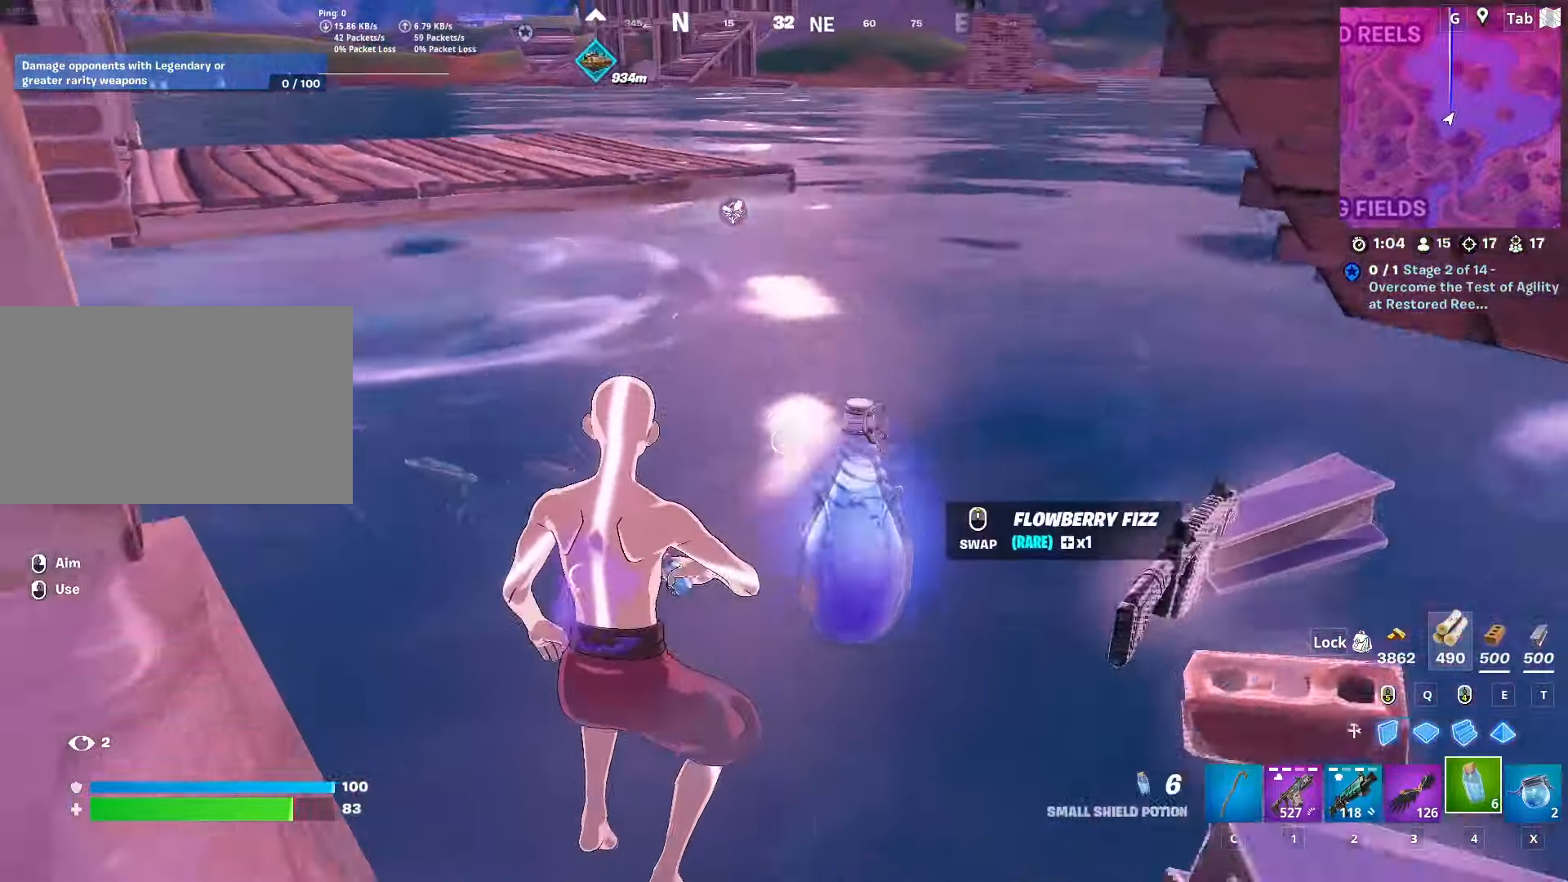
{"keys": ["ctrl", "w"], "mouse": [], "mouse_move": "up-left", "events": [[468, "ctrl", "down"]]}
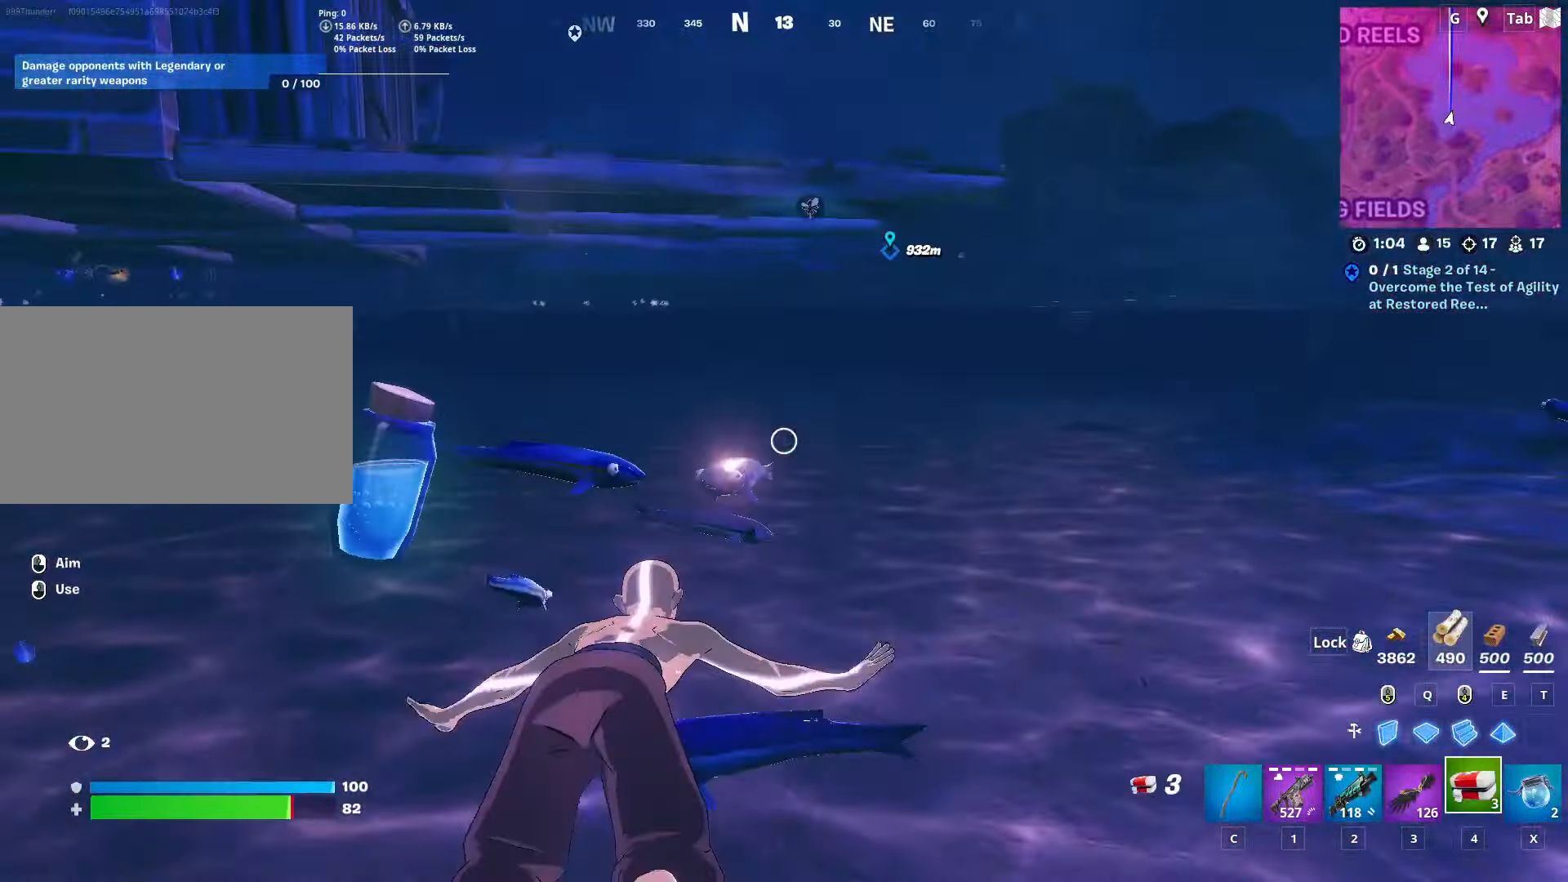
{"keys": ["d", "w"], "mouse": [], "mouse_move": "right", "events": [[217, "ctrl", "up"], [217, "space", "down"], [400, "d", "down"], [484, "space", "up"]]}
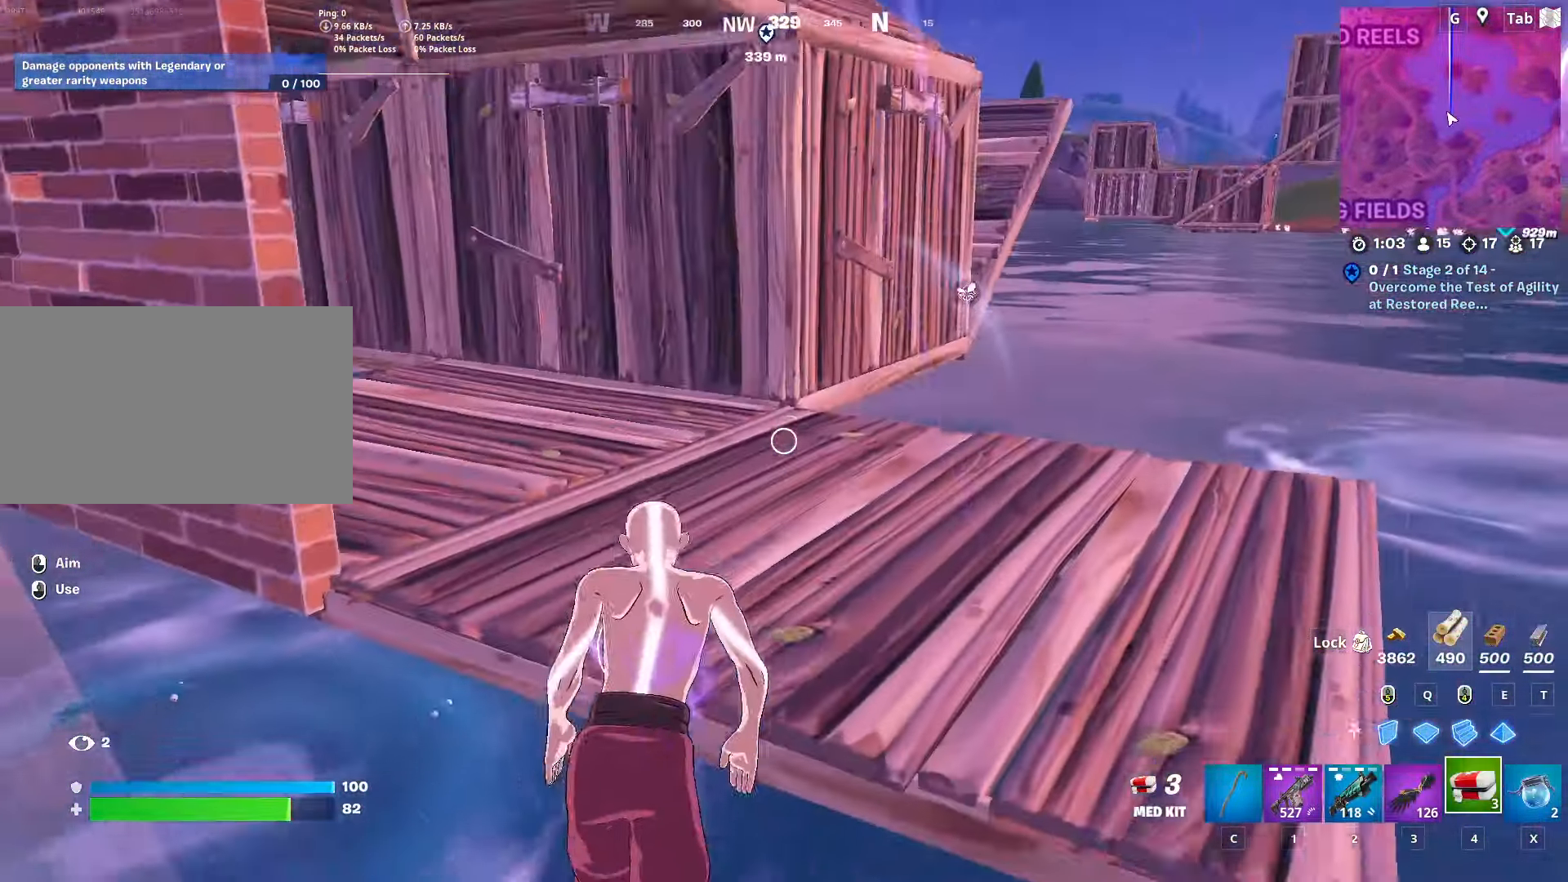
{"keys": ["d", "w"], "mouse": [], "mouse_move": "still", "events": [[84, "2", "down"], [267, "2", "up"], [317, "w", "up"], [468, "w", "down"]]}